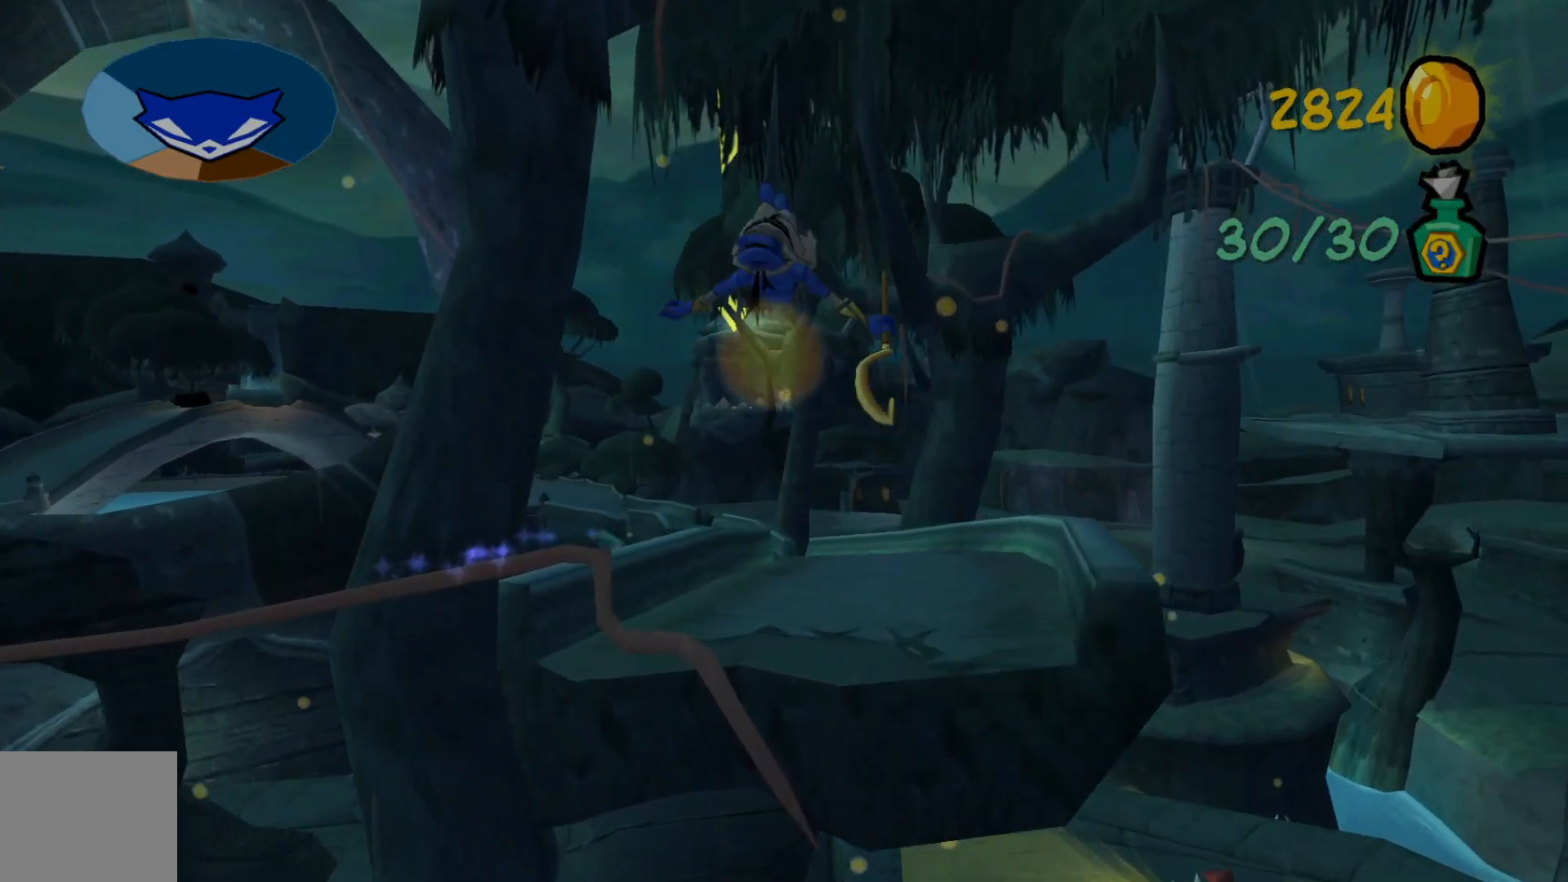
Gameplay with a controller (Xbox layout); each line is a JSON object with the inputs held at the frame after it. "events" lists button and stick changes between this image and that frame as [ms after this image, input, new state], when the widget could be followed in between. Not read: L3 R3.
{"buttons": [], "left_stick": "up-right", "right_stick": "left", "events": [[167, "left_stick", "up"], [250, "right_stick", "left"], [417, "left_stick", "up-right"]]}
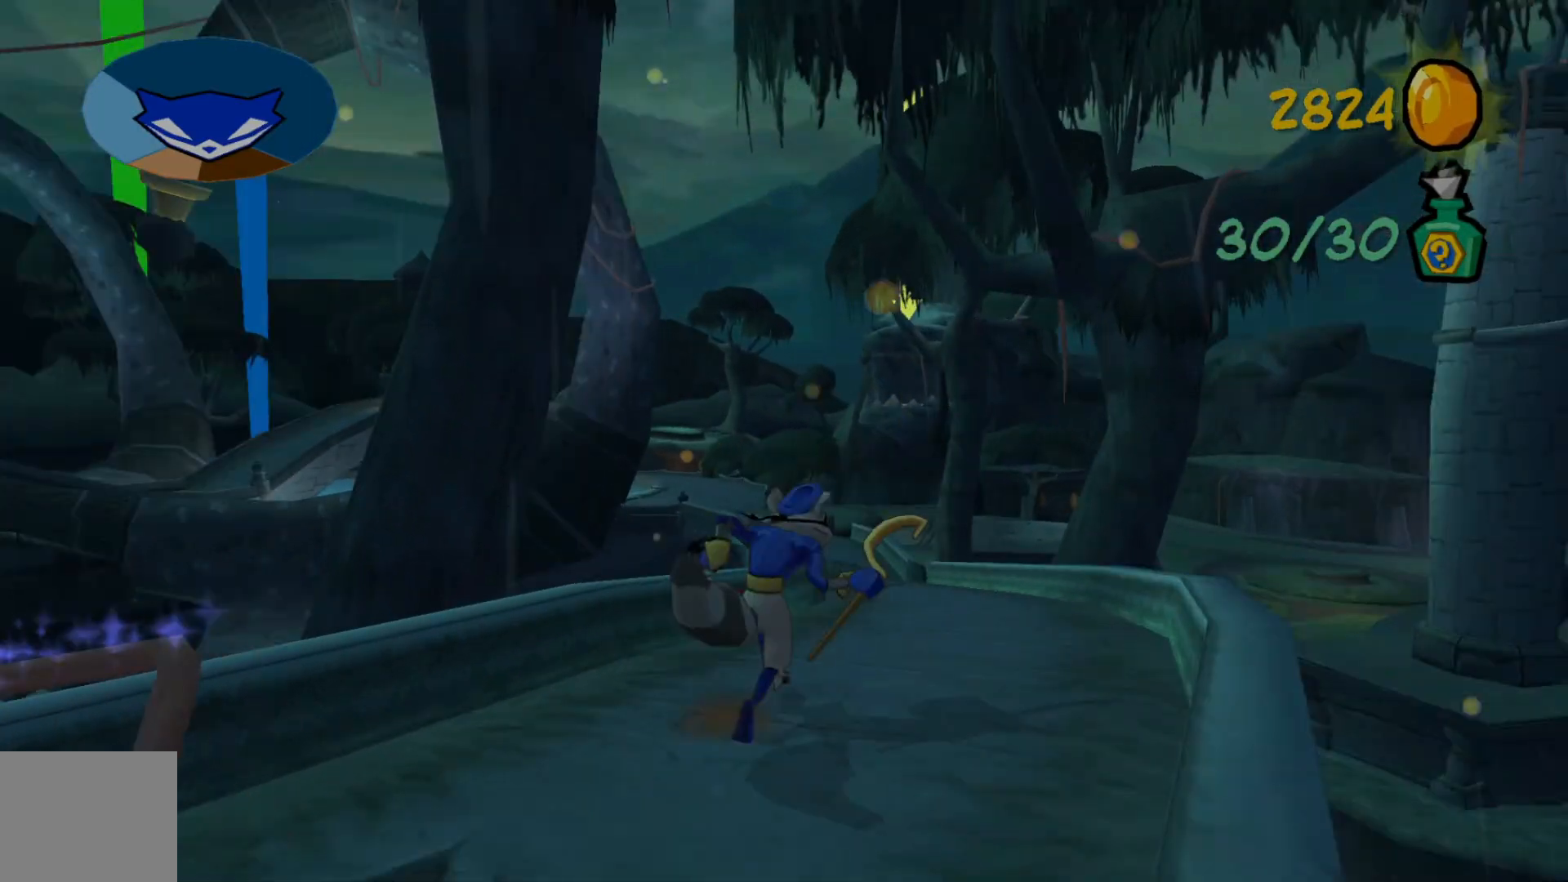
{"buttons": [], "left_stick": "up-right", "right_stick": "center", "events": [[50, "right_stick", "center"]]}
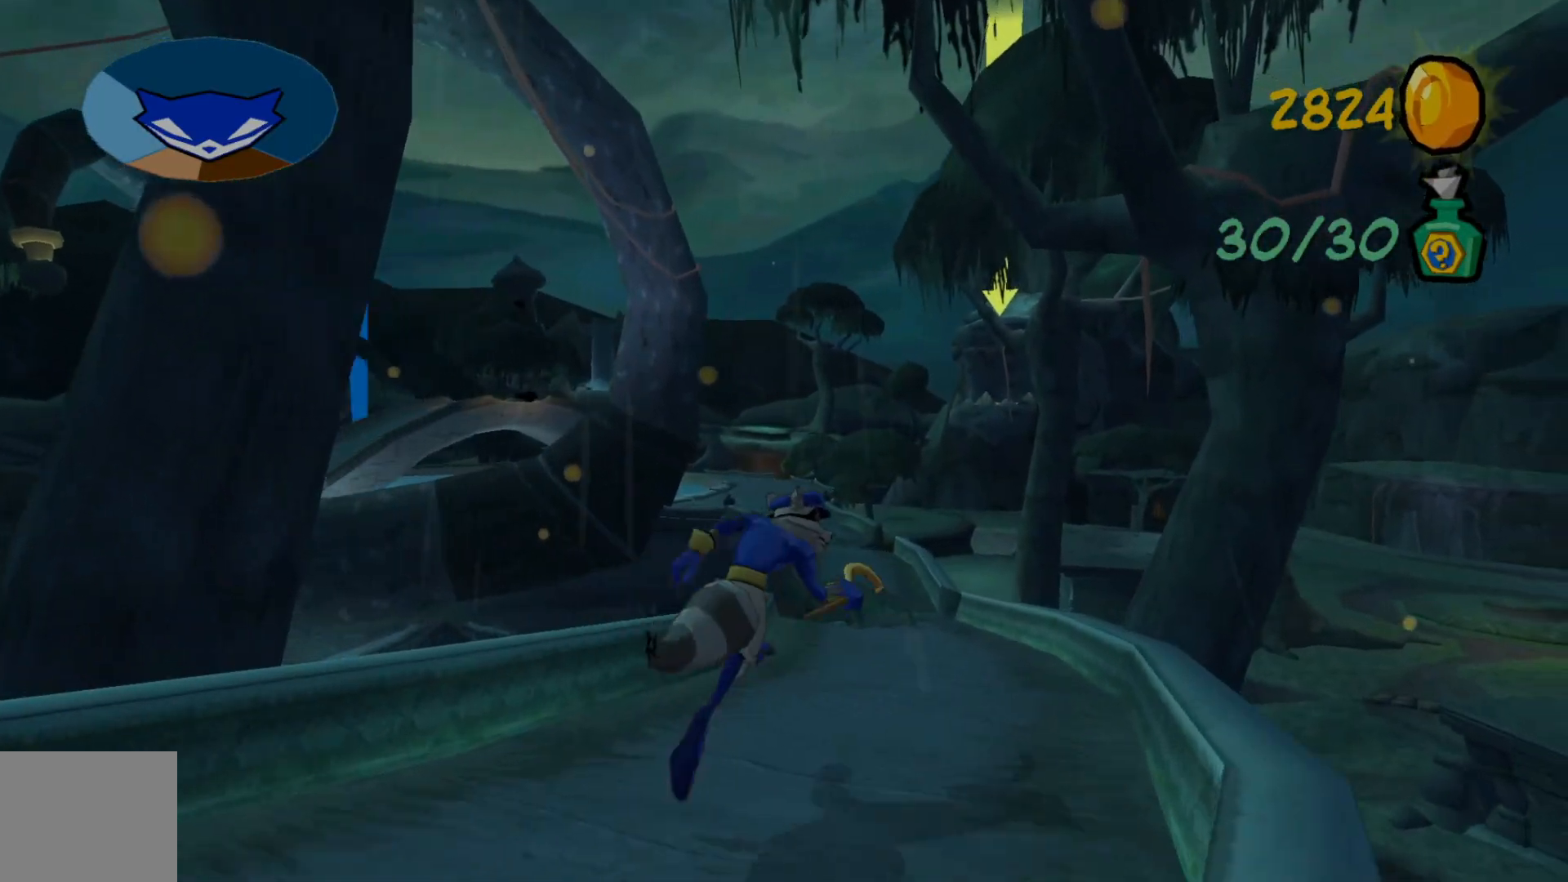
{"buttons": [], "left_stick": "up", "right_stick": "down-left", "events": [[33, "left_stick", "up"], [167, "right_stick", "down-left"]]}
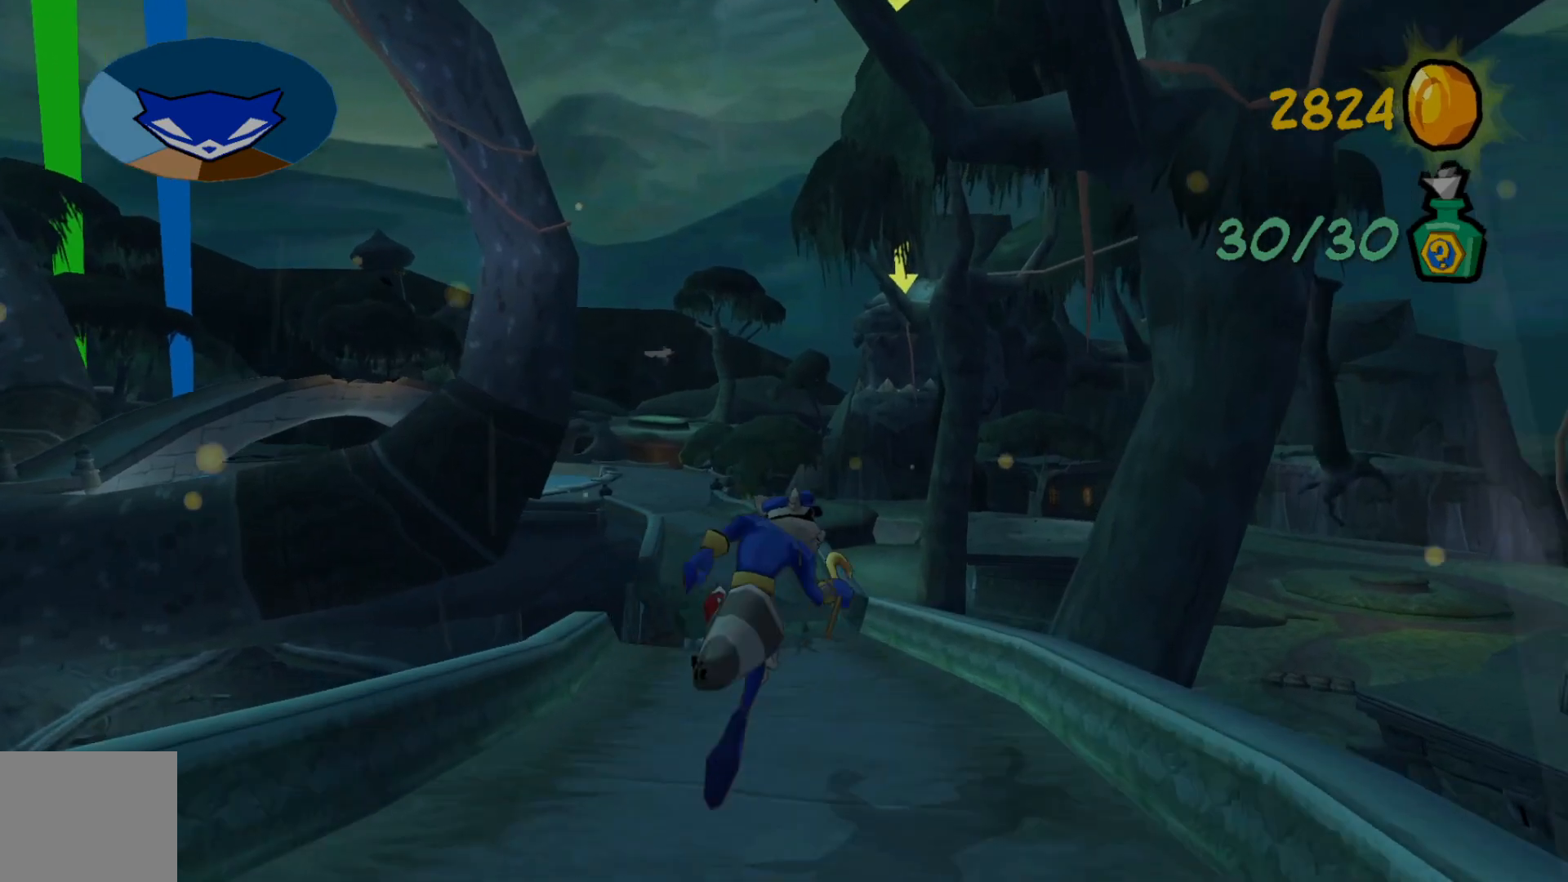
{"buttons": [], "left_stick": "up", "right_stick": "center", "events": [[350, "right_stick", "center"]]}
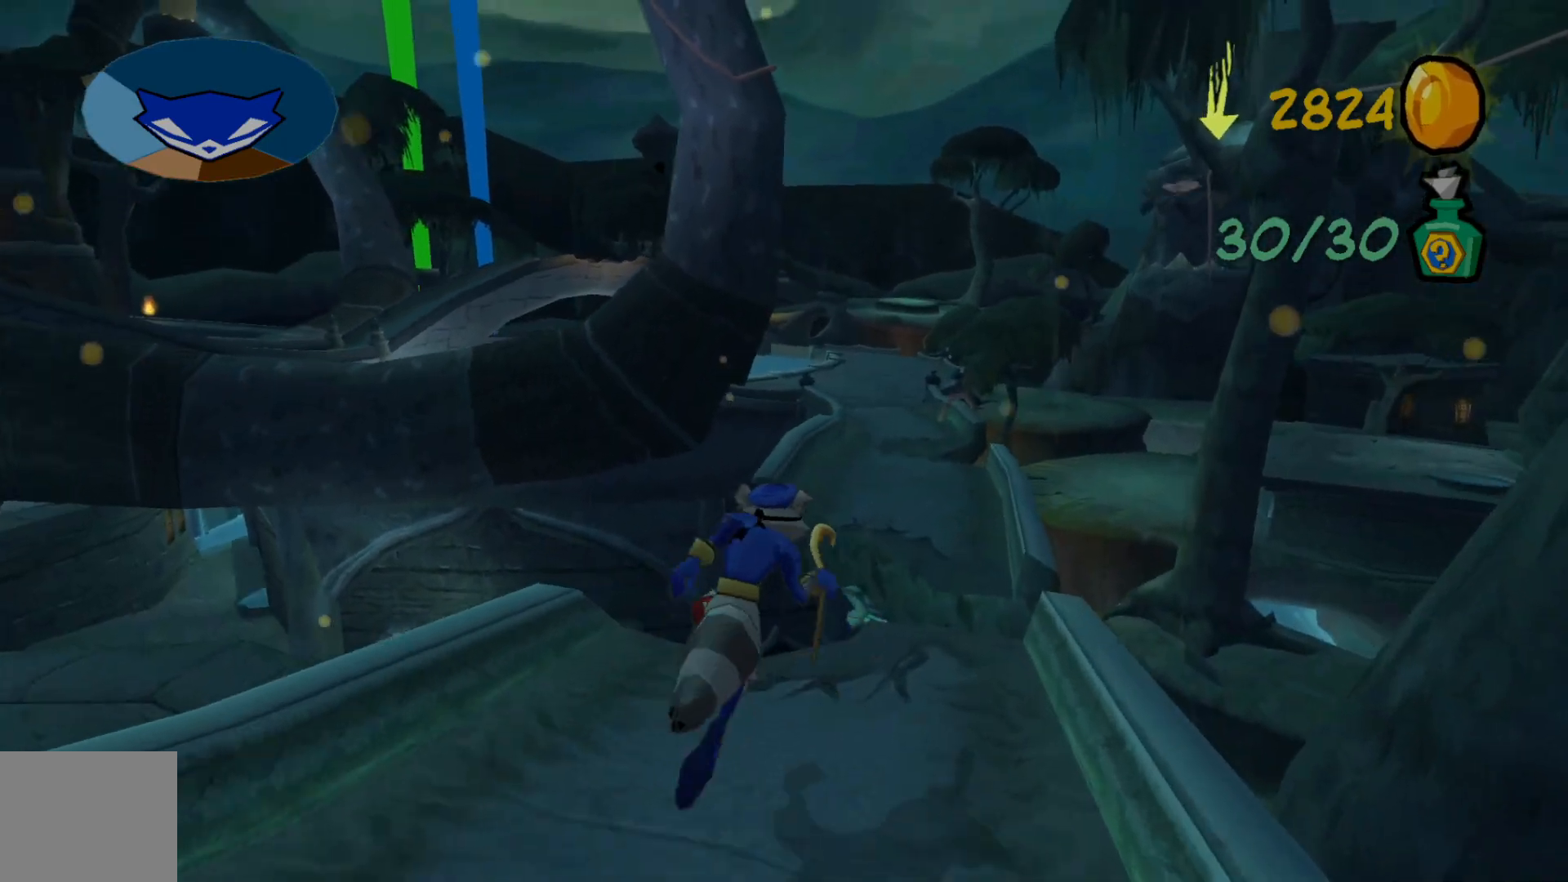
{"buttons": [], "left_stick": "up", "right_stick": "center", "events": [[217, "A", "down"], [467, "A", "up"]]}
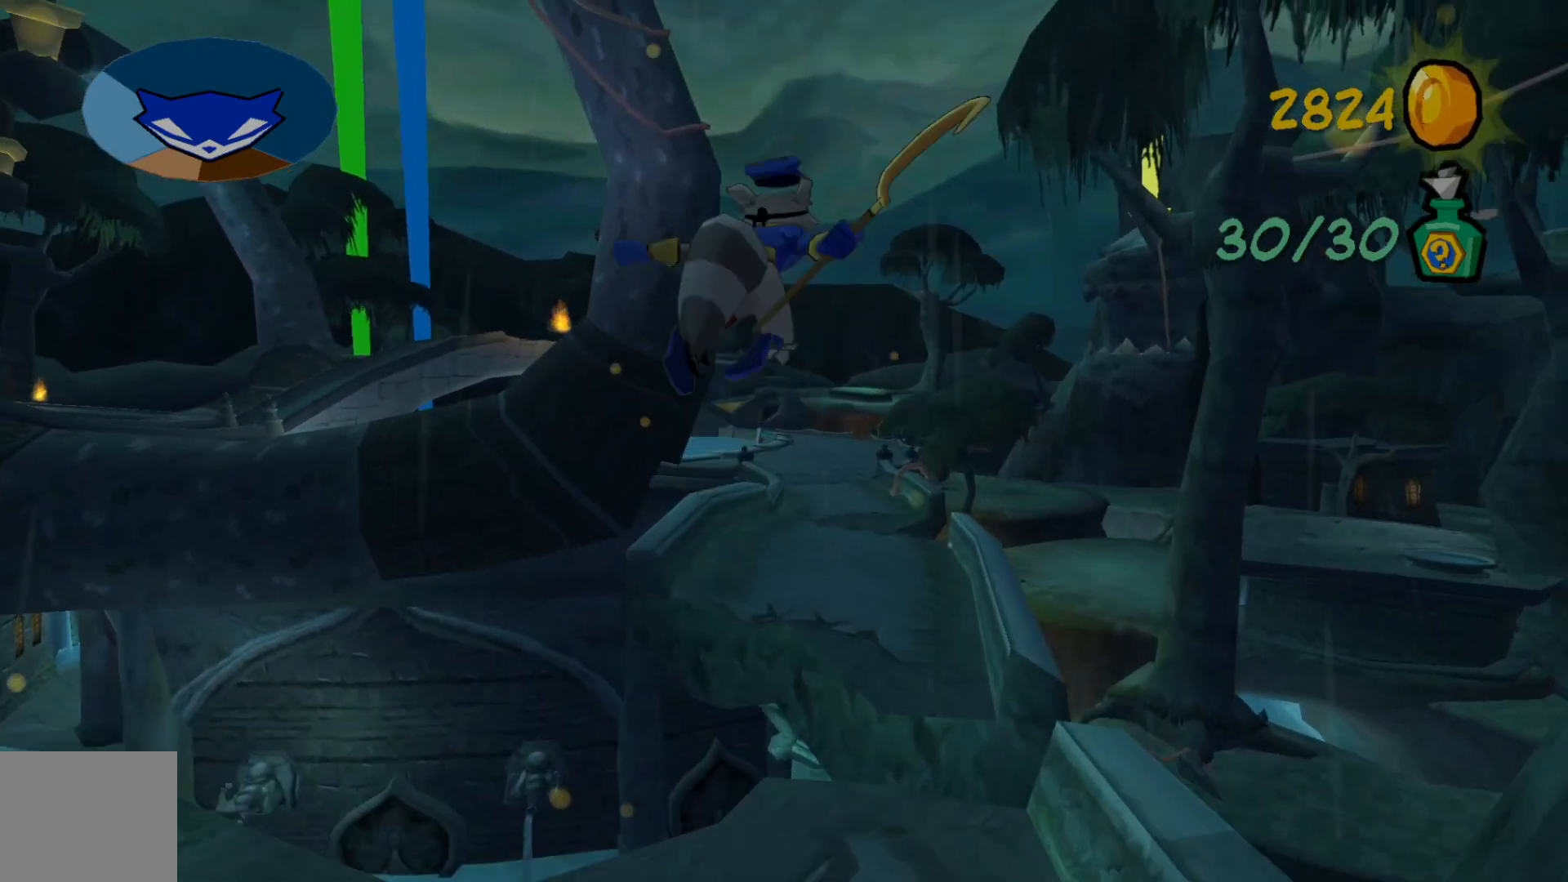
{"buttons": [], "left_stick": "up", "right_stick": "center", "events": [[67, "A", "down"], [200, "A", "up"]]}
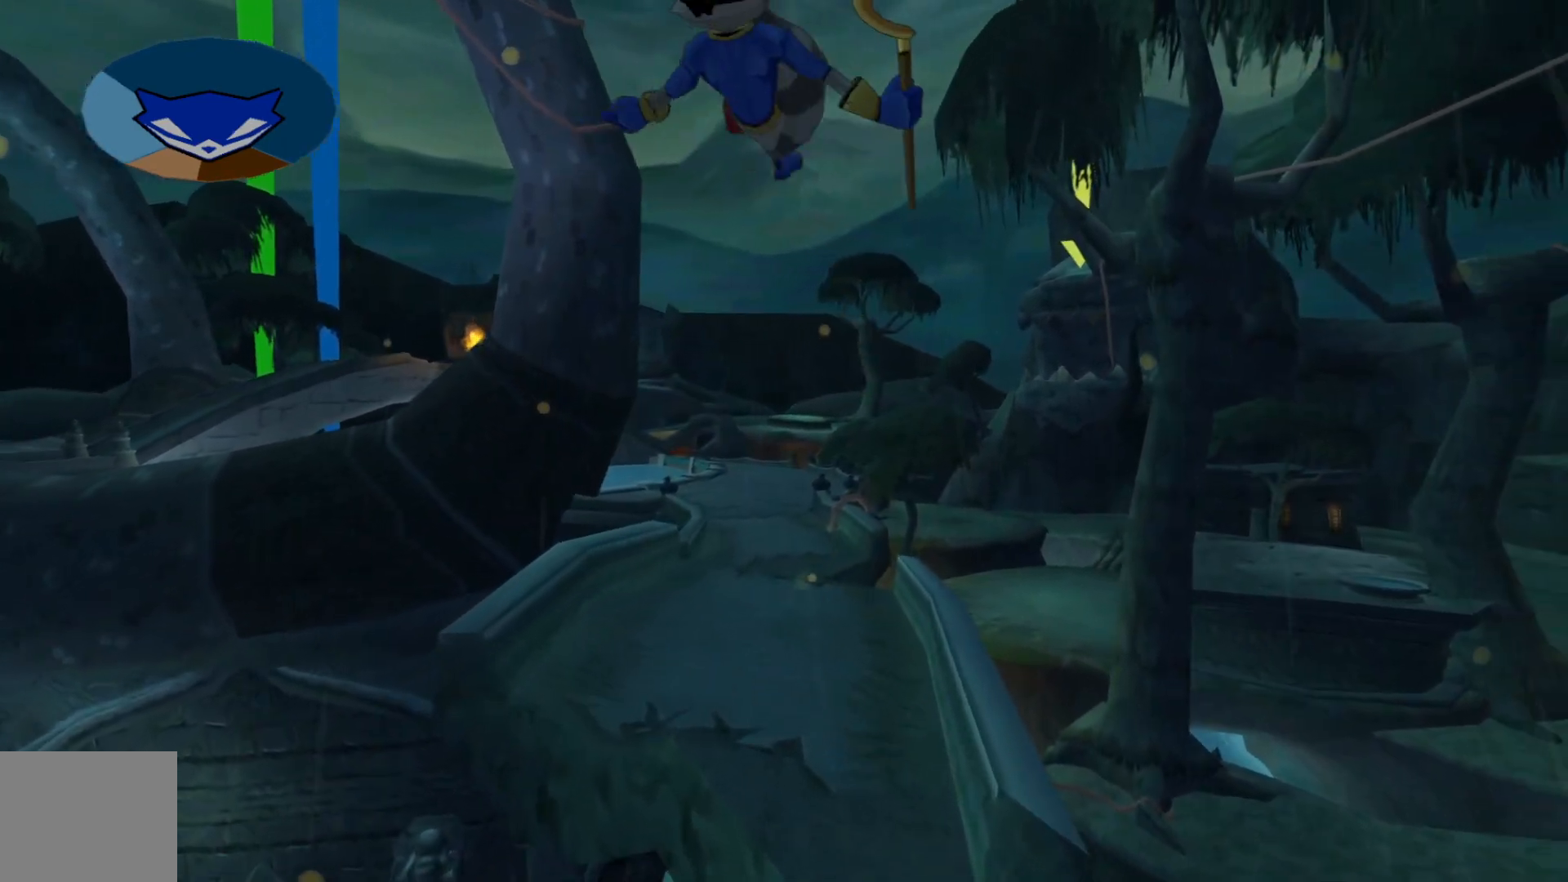
{"buttons": [], "left_stick": "up", "right_stick": "center", "events": []}
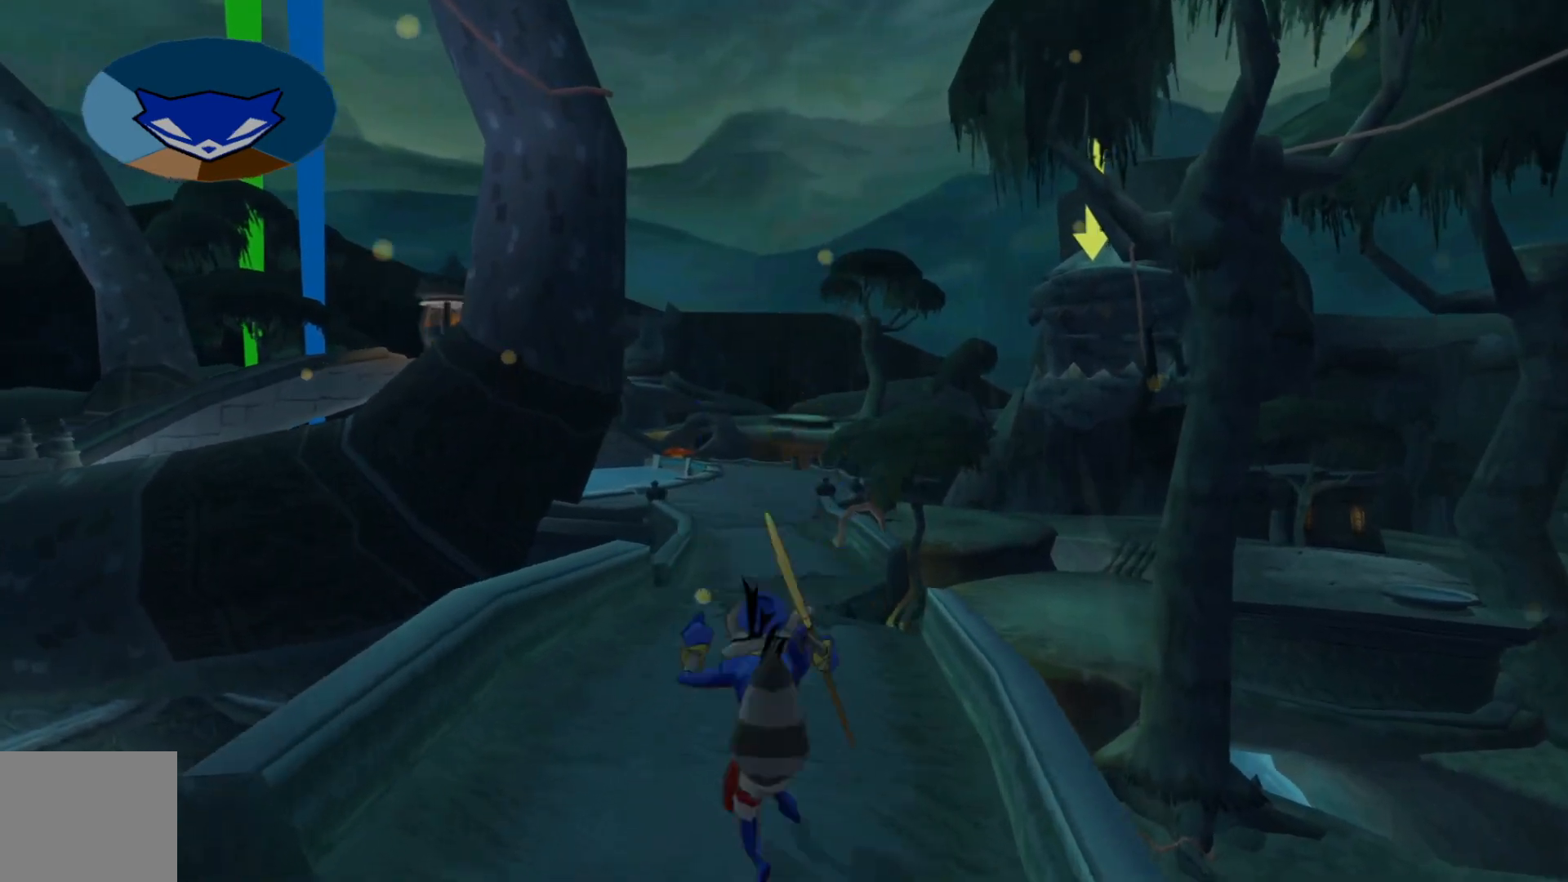
{"buttons": [], "left_stick": "up", "right_stick": "center", "events": []}
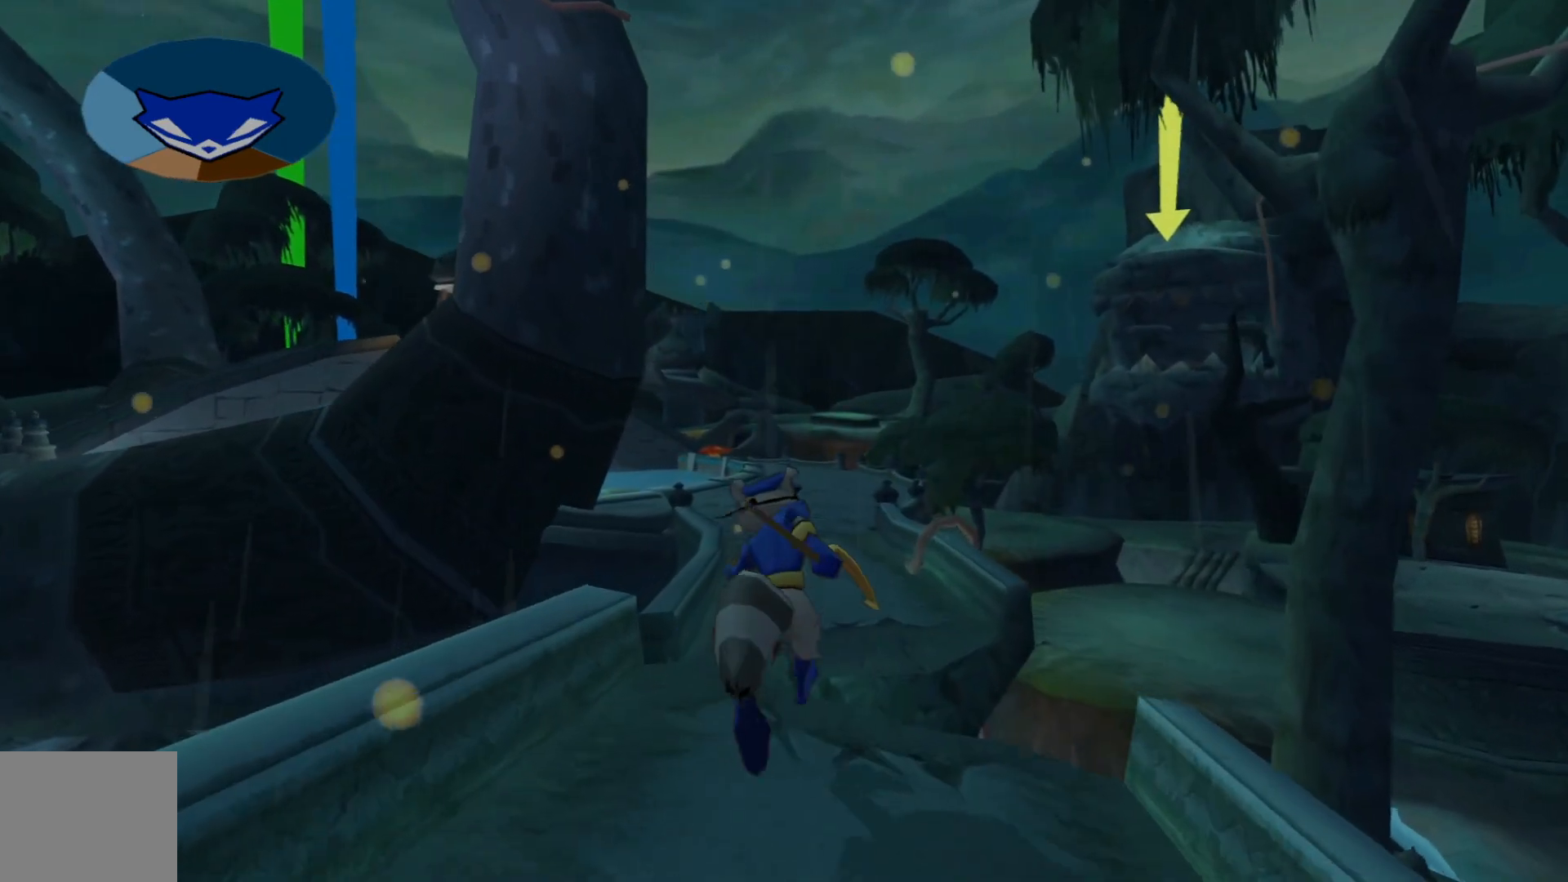
{"buttons": [], "left_stick": "up", "right_stick": "center", "events": [[17, "A", "down"], [350, "A", "up"]]}
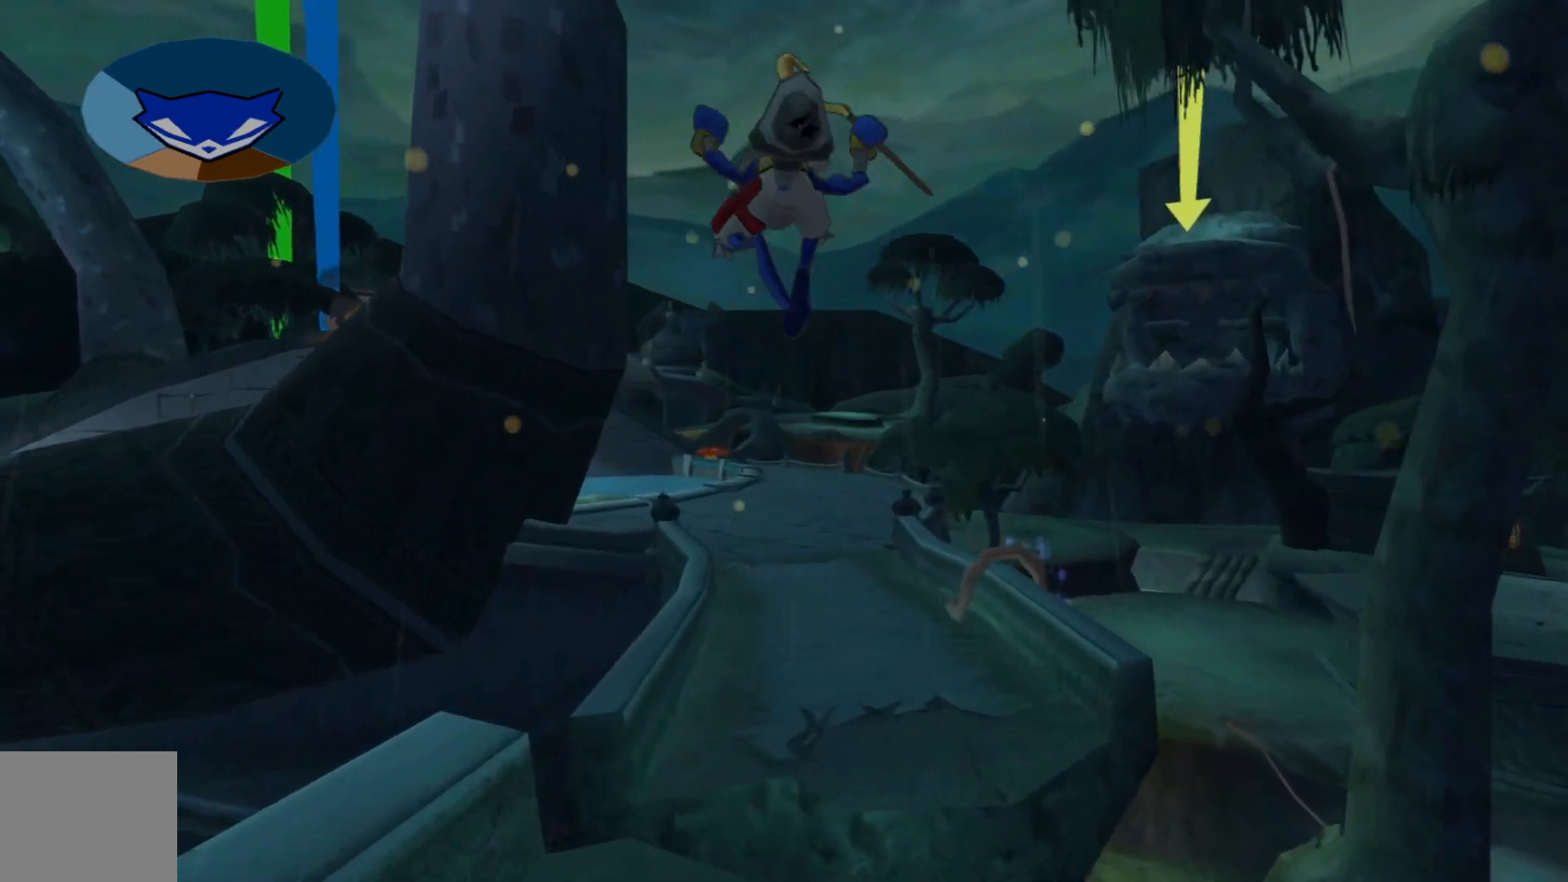
{"buttons": [], "left_stick": "up", "right_stick": "center", "events": []}
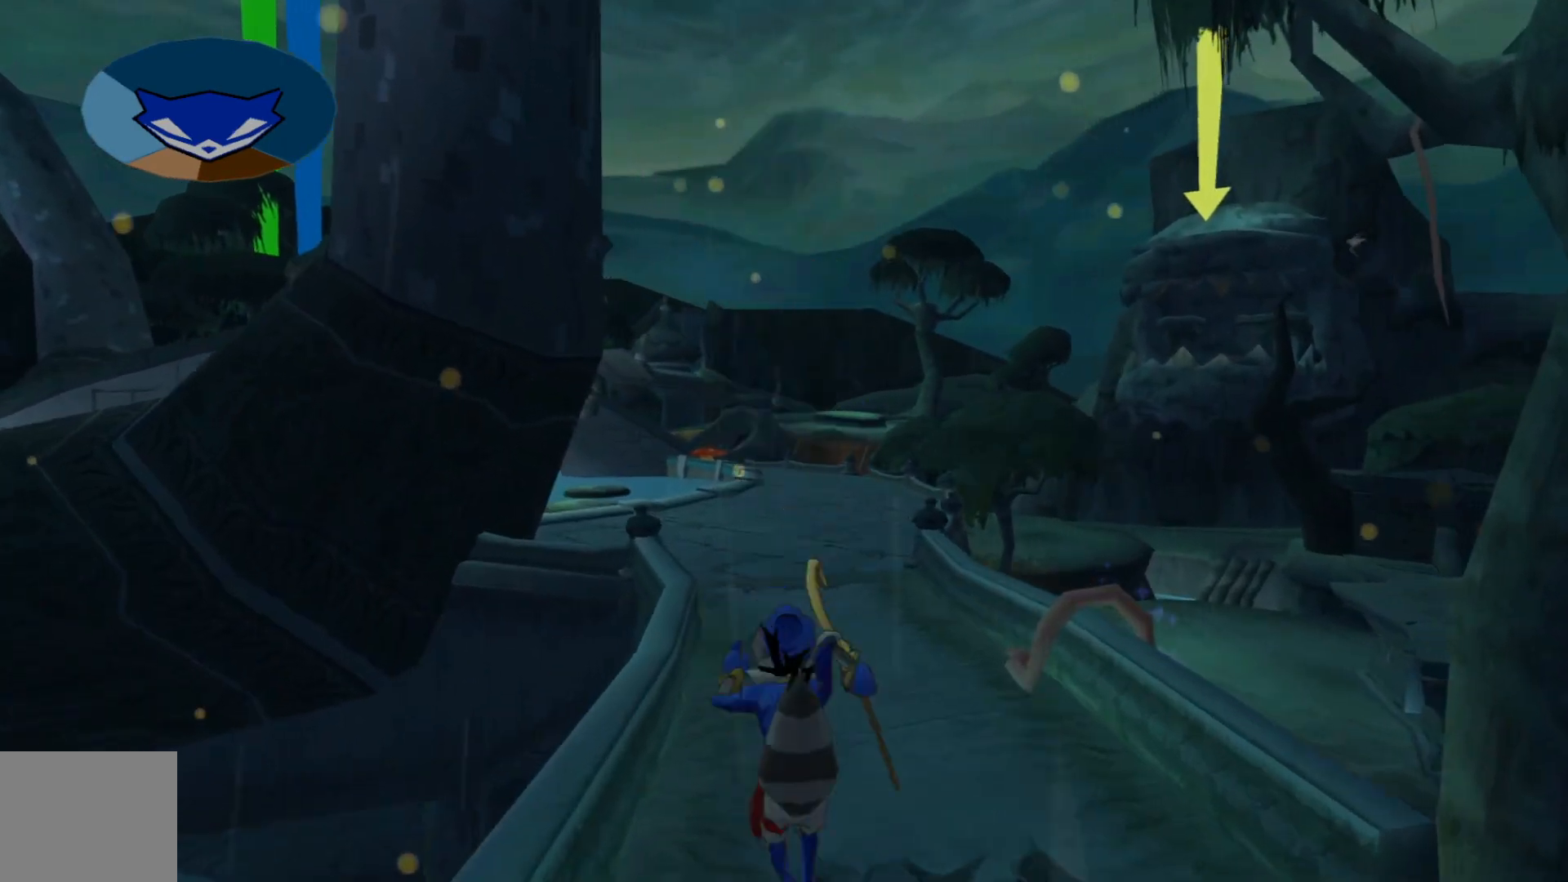
{"buttons": [], "left_stick": "up", "right_stick": "center", "events": []}
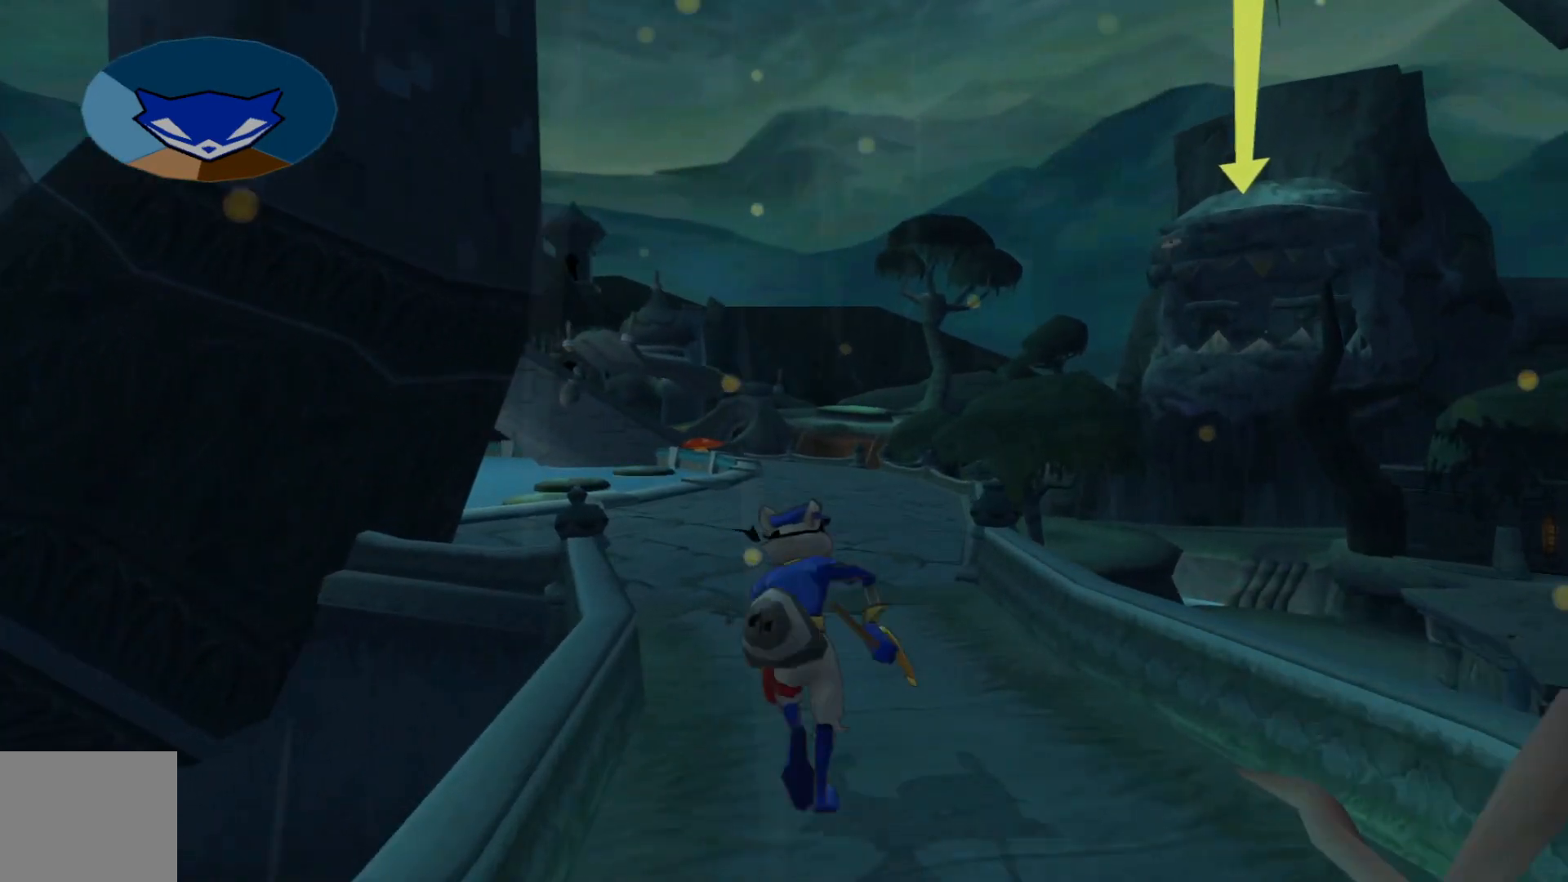
{"buttons": [], "left_stick": "up", "right_stick": "center", "events": []}
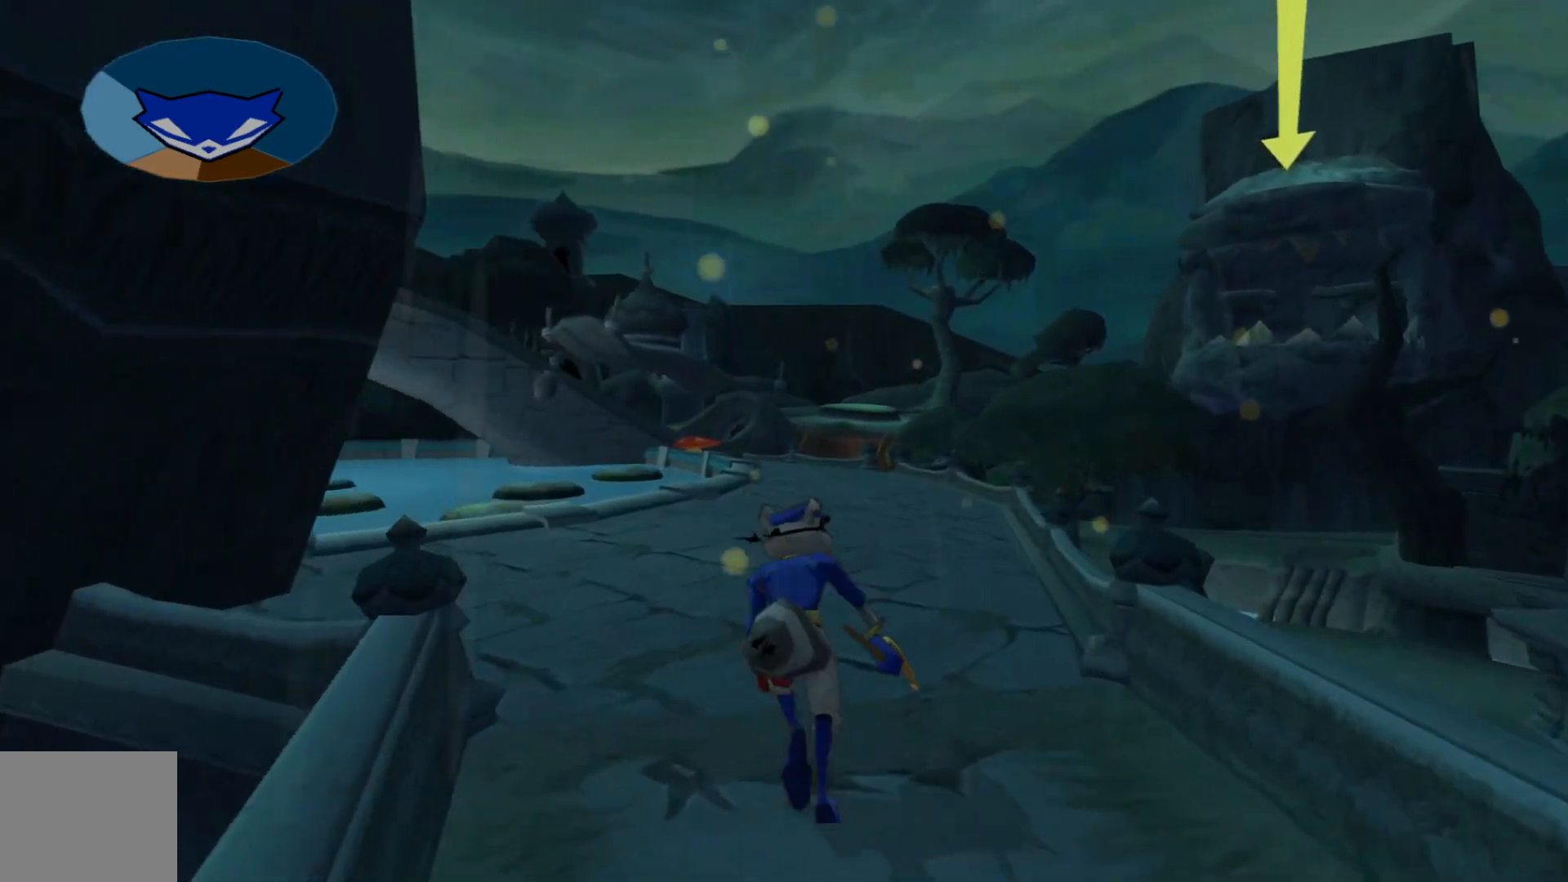
{"buttons": [], "left_stick": "up", "right_stick": "up-left", "events": [[367, "right_stick", "up-left"]]}
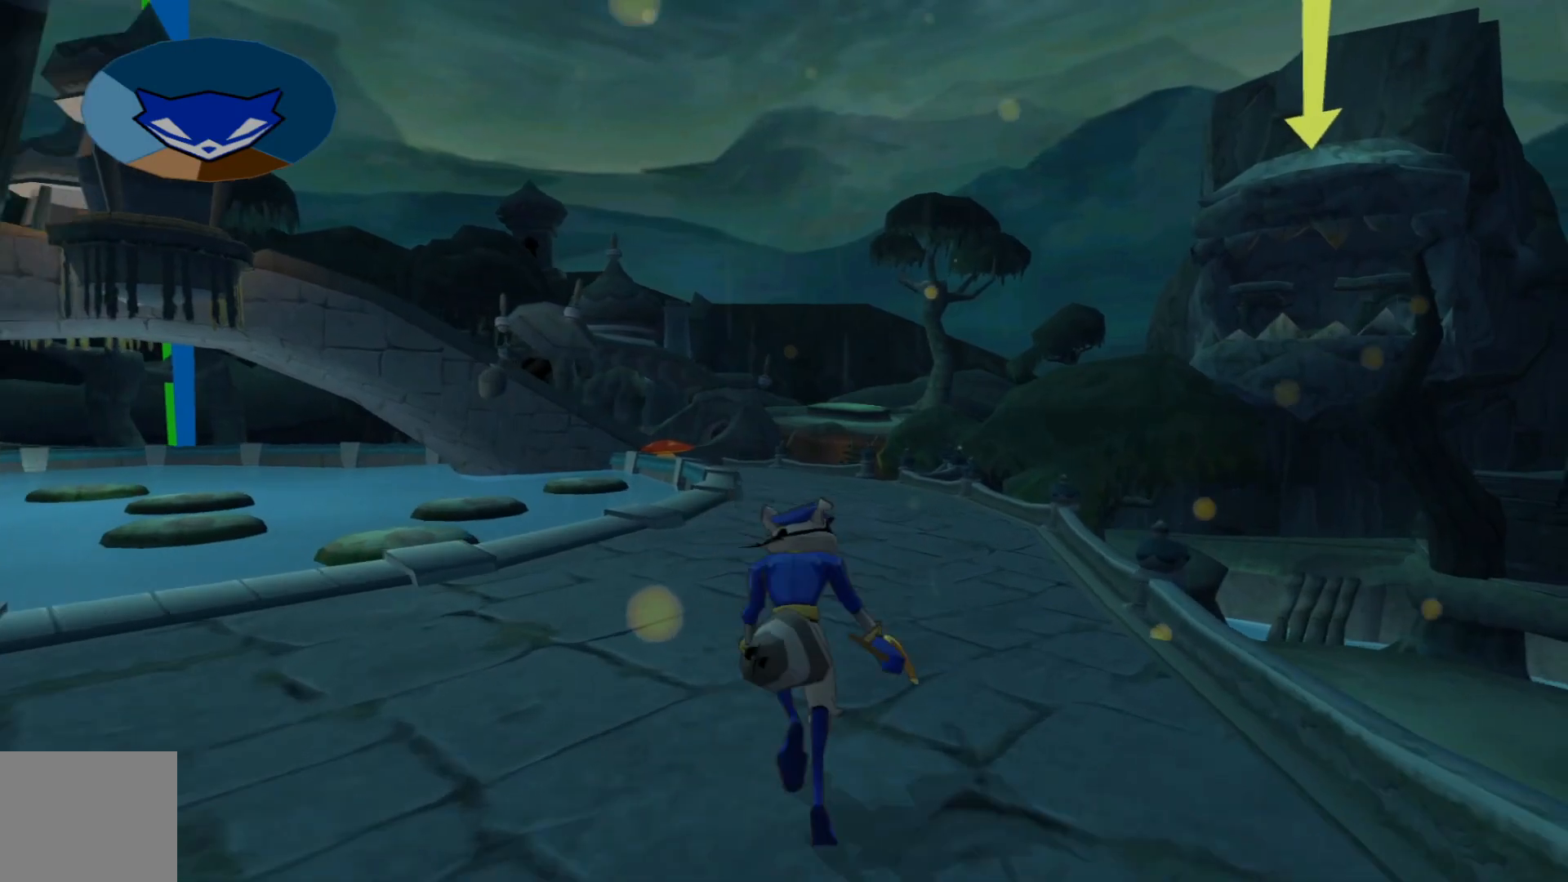
{"buttons": [], "left_stick": "up", "right_stick": "up-left", "events": []}
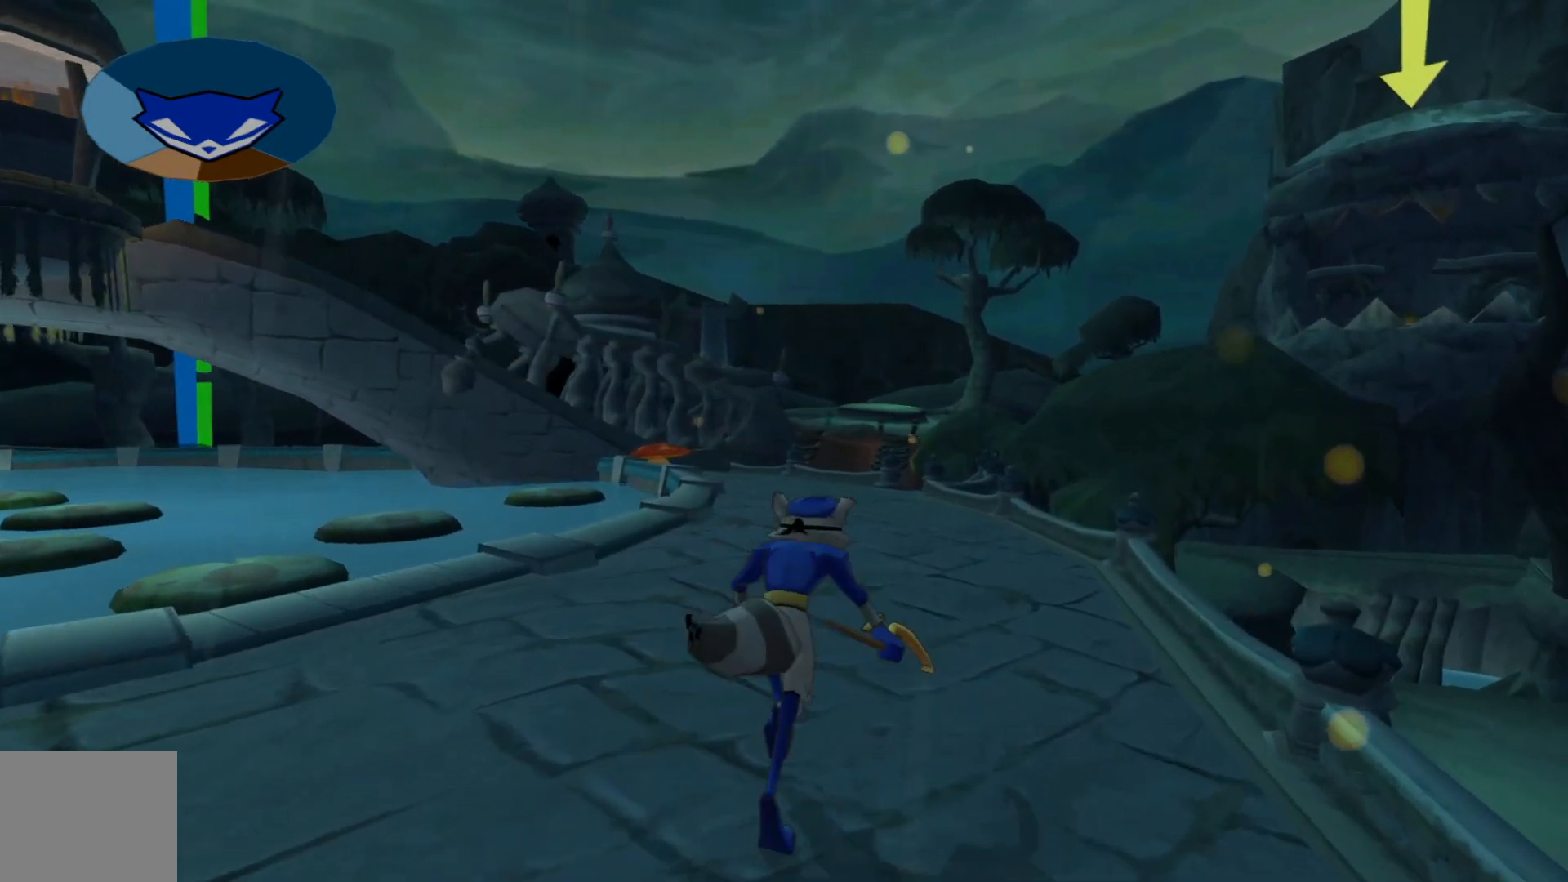
{"buttons": [], "left_stick": "up", "right_stick": "left", "events": [[217, "right_stick", "left"]]}
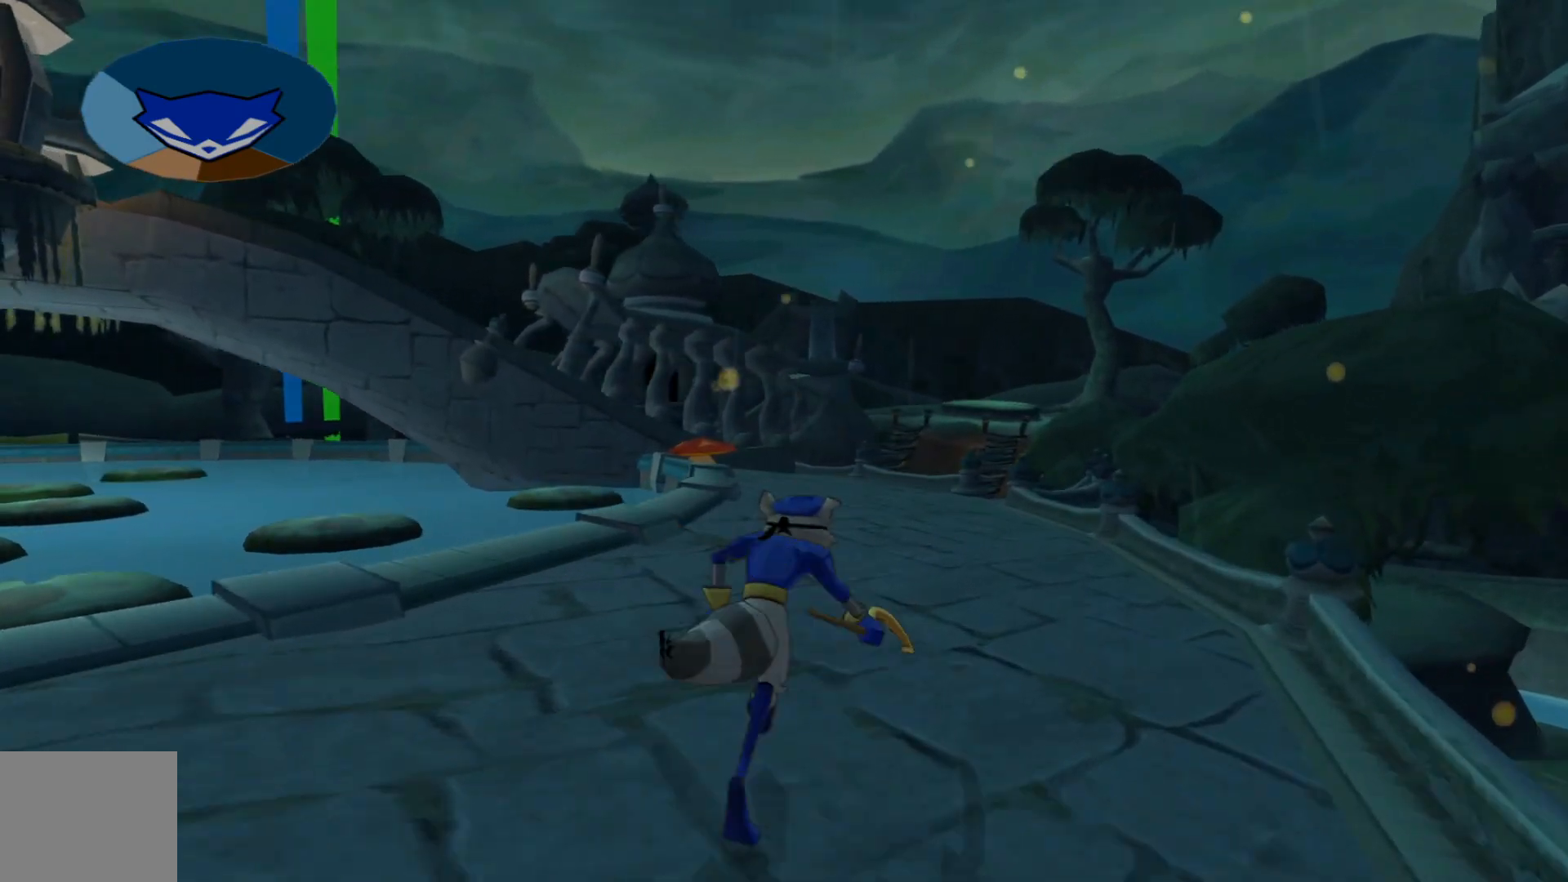
{"buttons": [], "left_stick": "up", "right_stick": "left", "events": []}
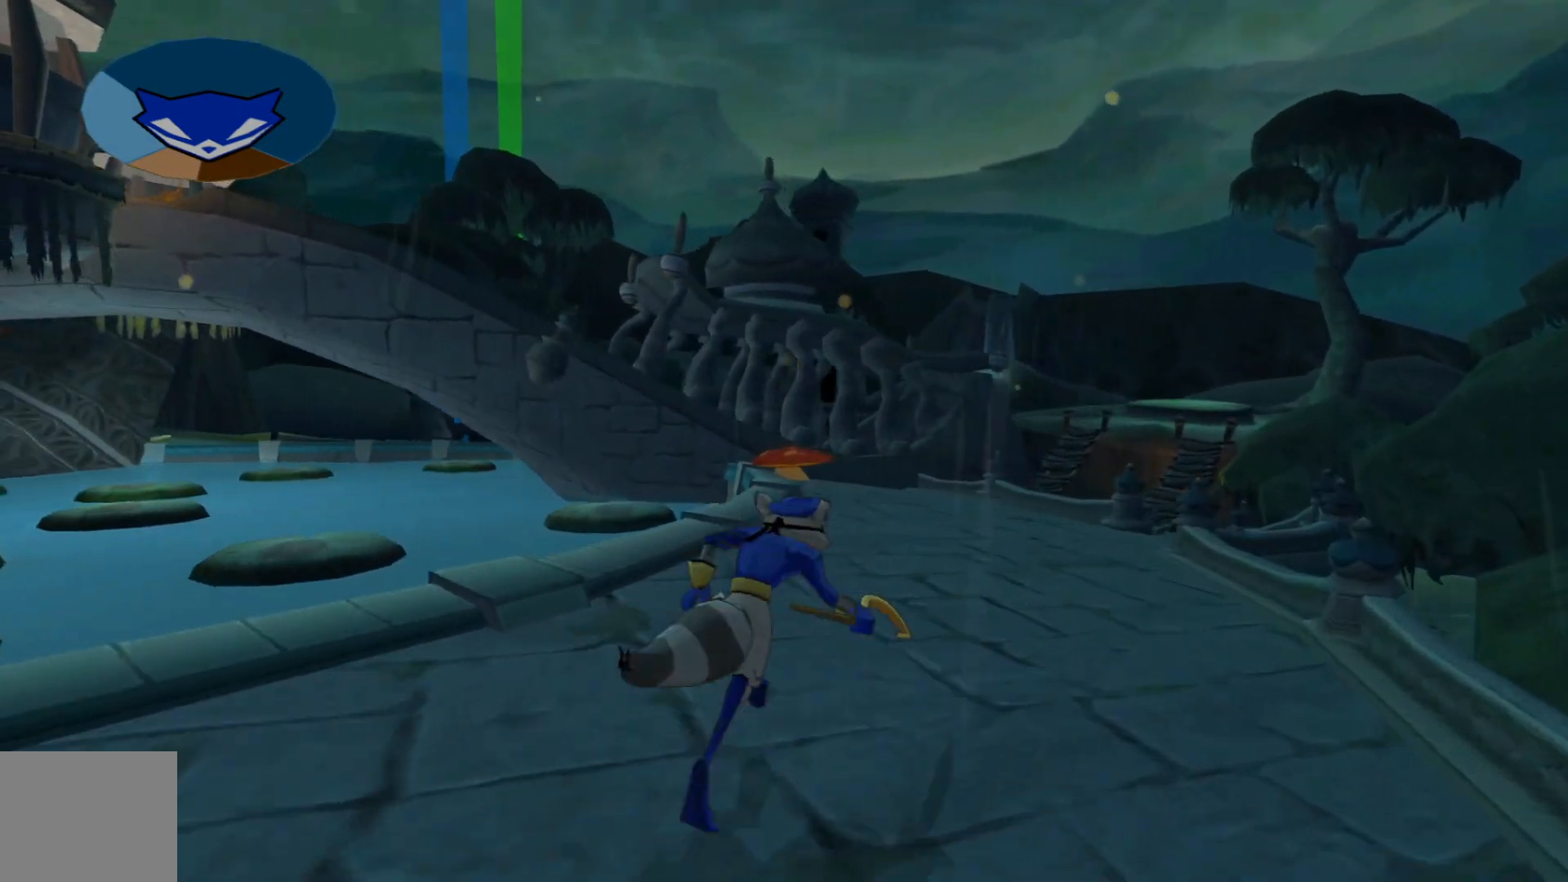
{"buttons": [], "left_stick": "up", "right_stick": "left", "events": []}
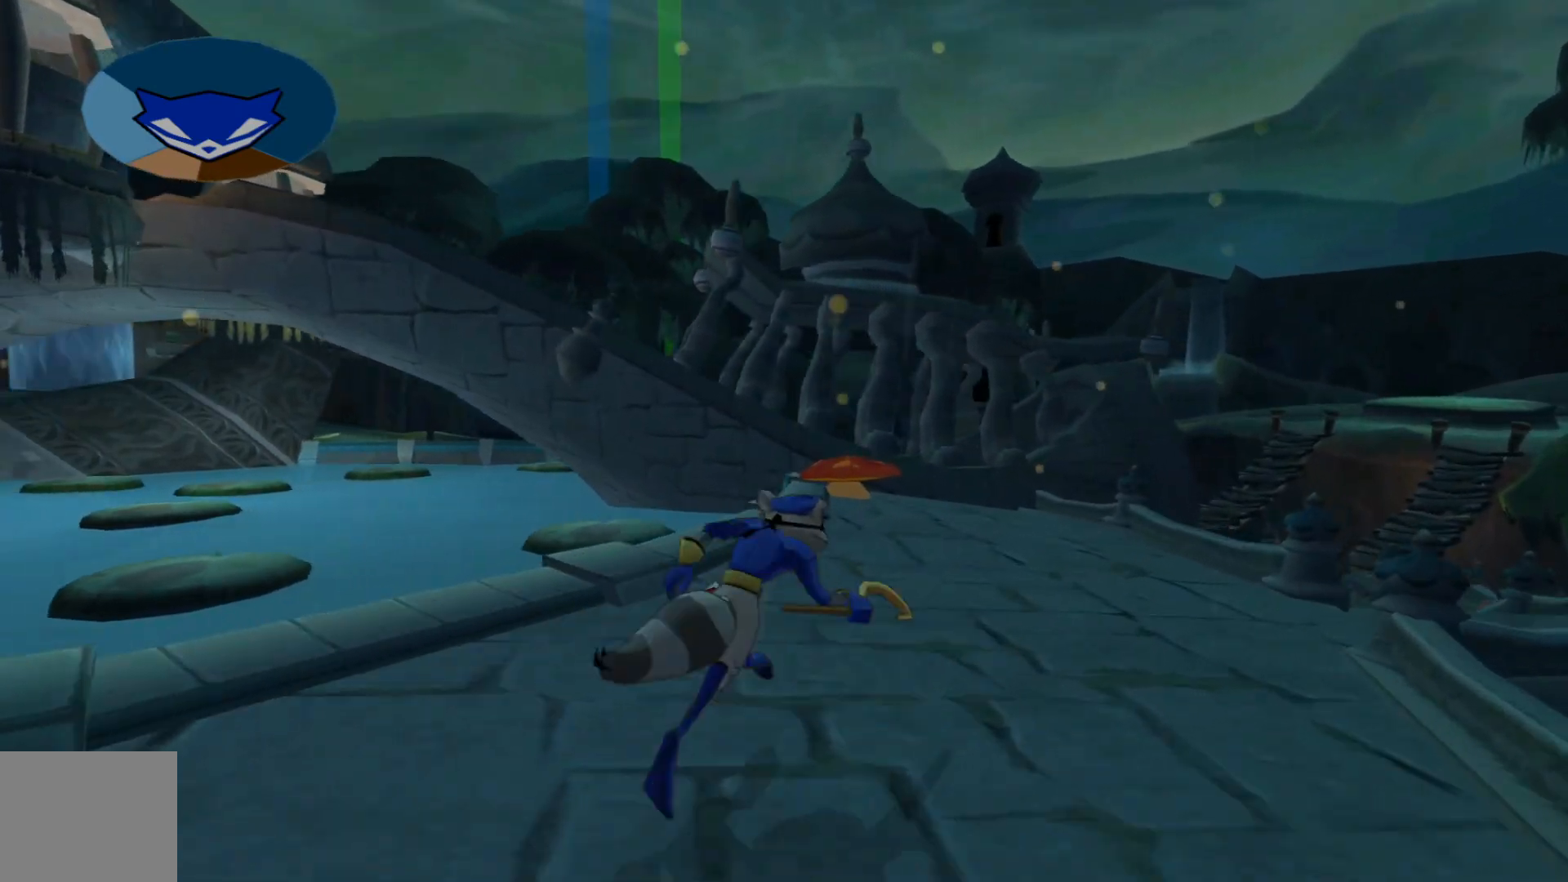
{"buttons": [], "left_stick": "up", "right_stick": "left", "events": []}
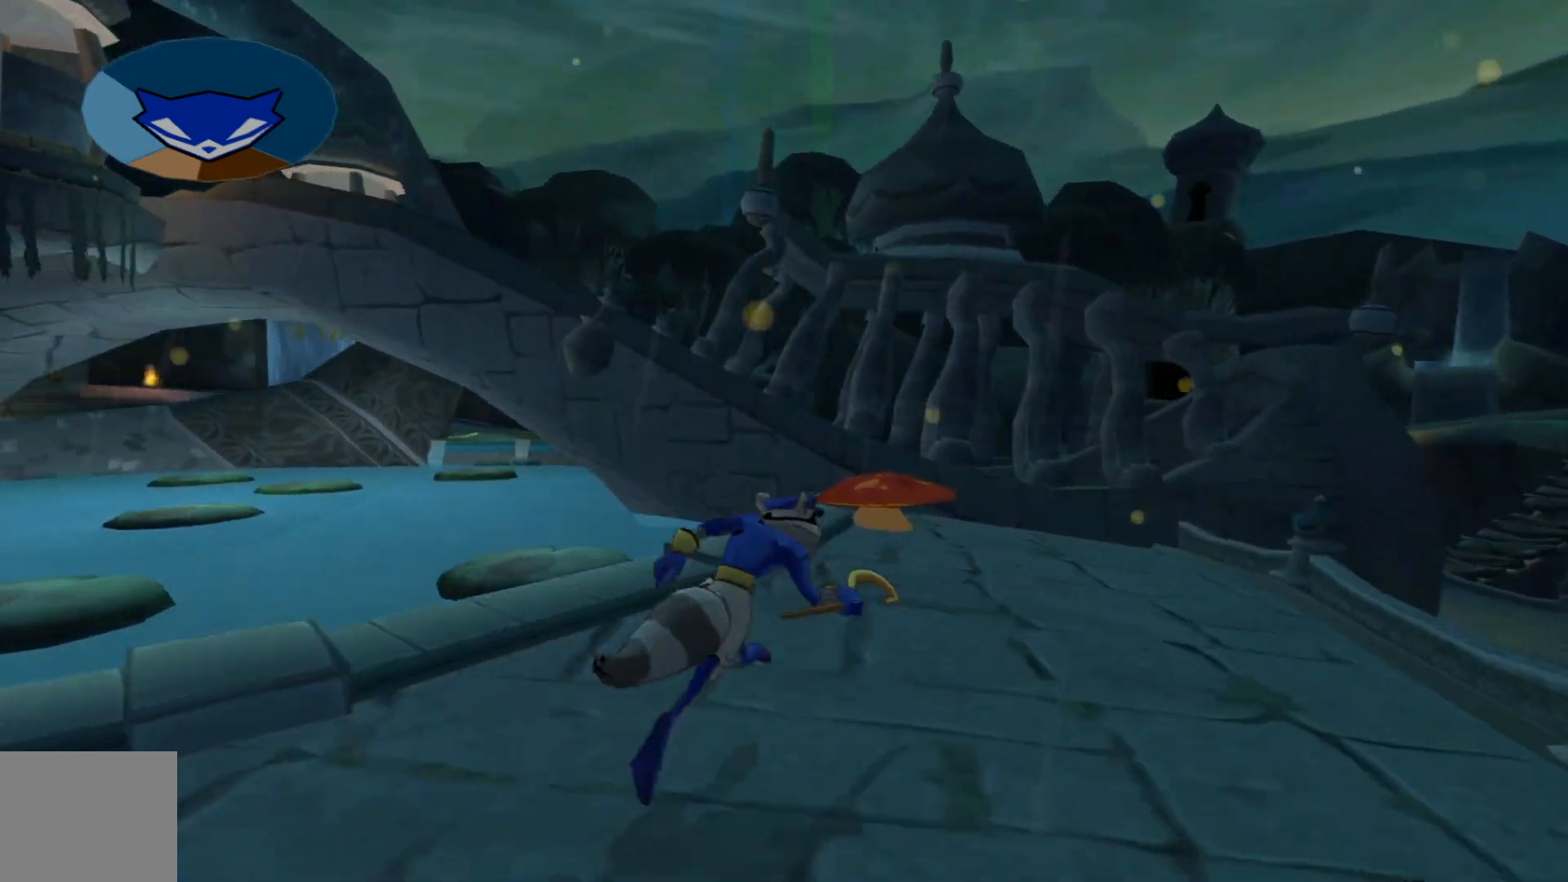
{"buttons": [], "left_stick": "up", "right_stick": "center", "events": [[300, "right_stick", "center"]]}
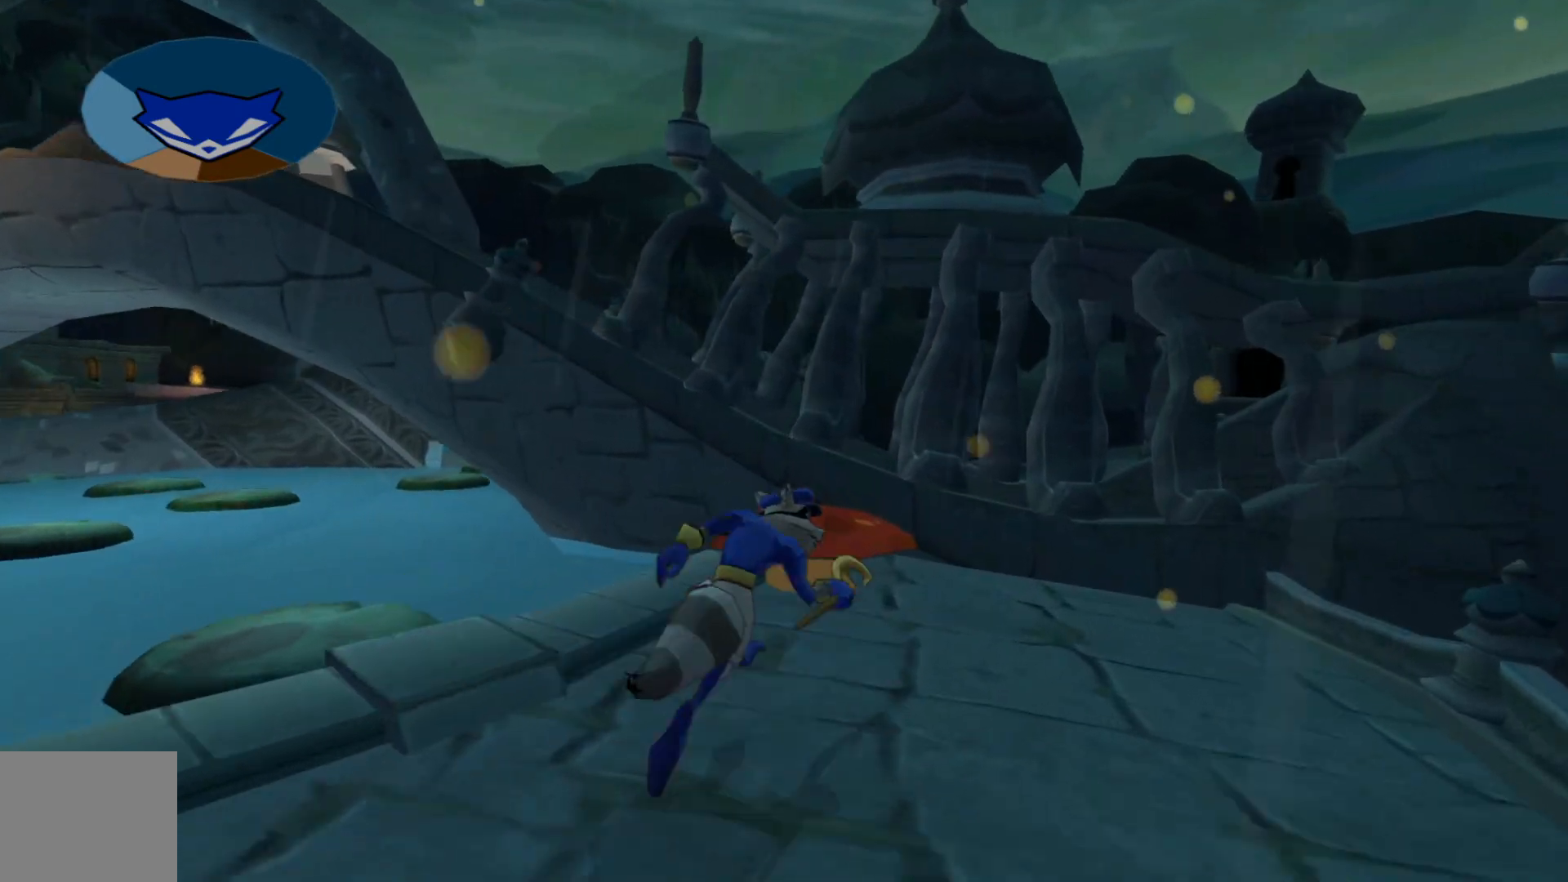
{"buttons": [], "left_stick": "up", "right_stick": "center", "events": [[17, "A", "down"], [117, "A", "up"]]}
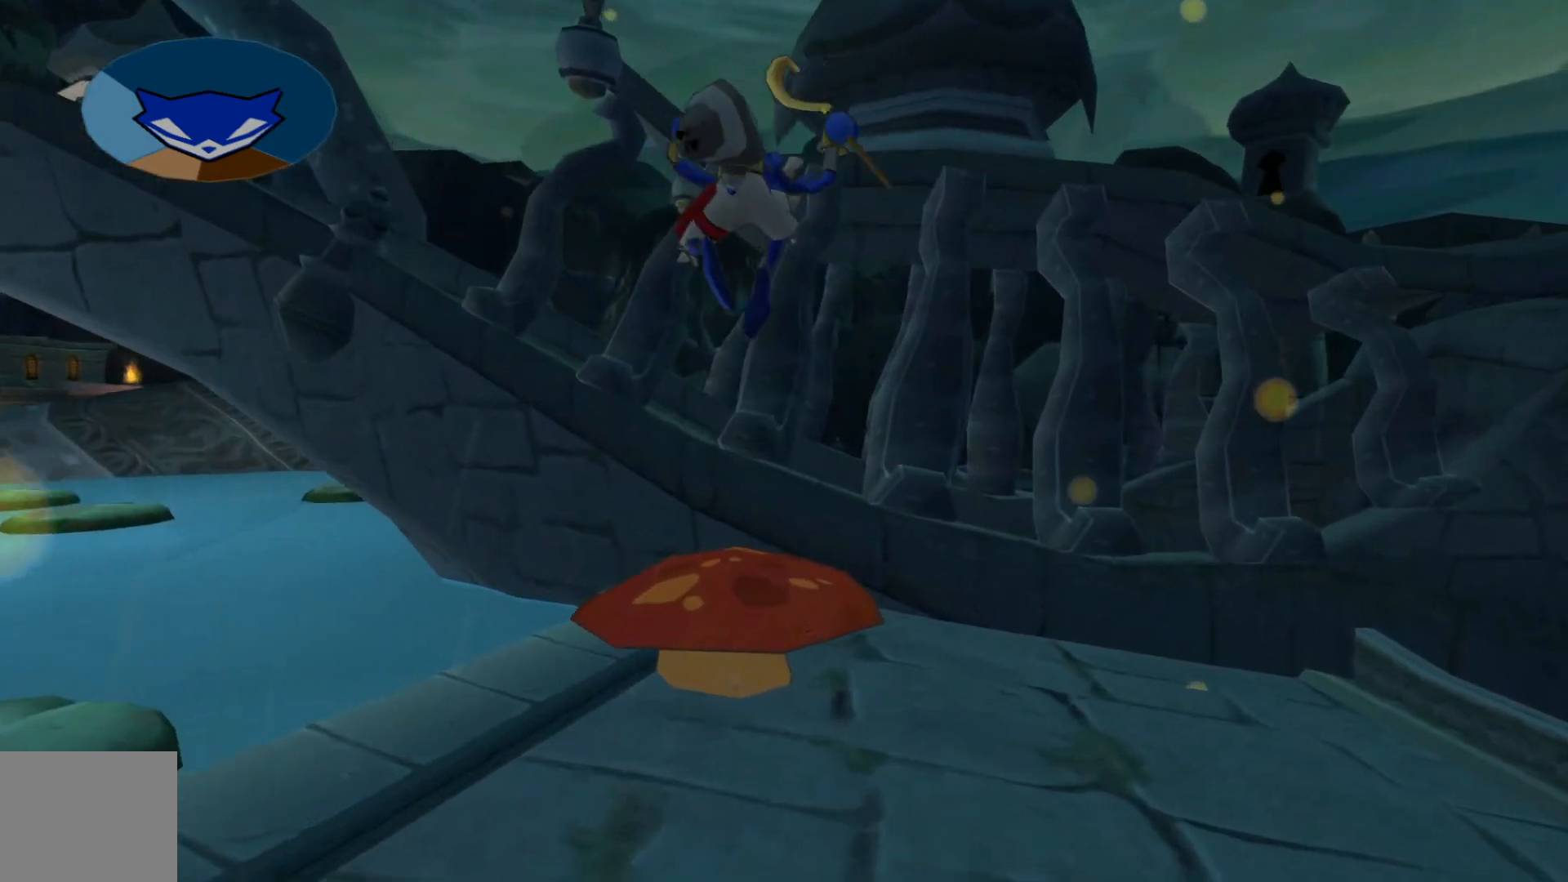
{"buttons": [], "left_stick": "up-left", "right_stick": "center", "events": [[17, "left_stick", "up-left"]]}
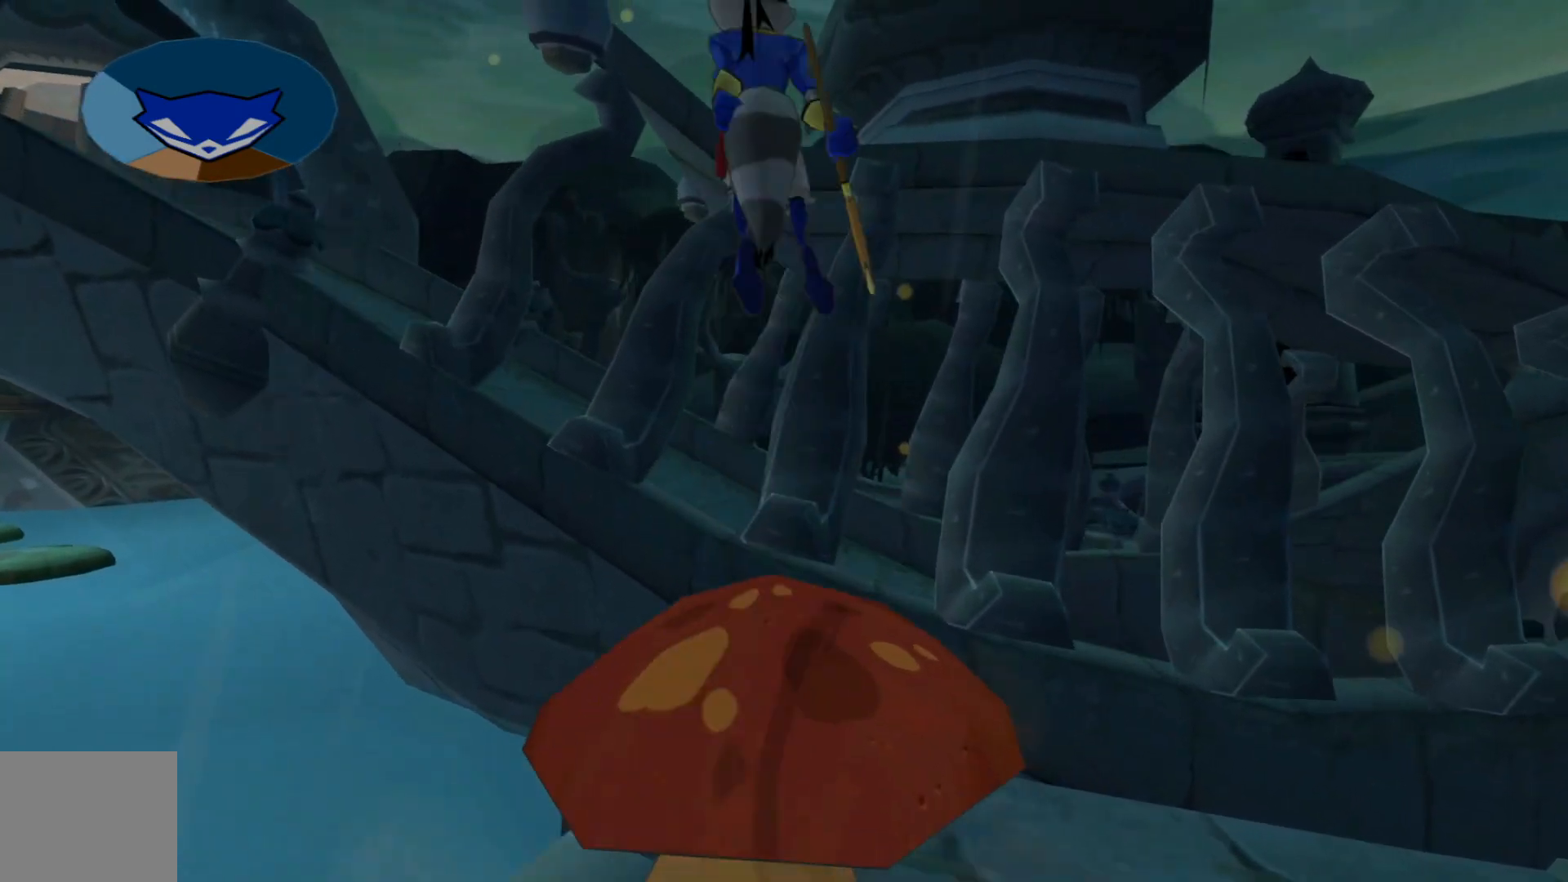
{"buttons": [], "left_stick": "up", "right_stick": "center", "events": [[17, "left_stick", "up"]]}
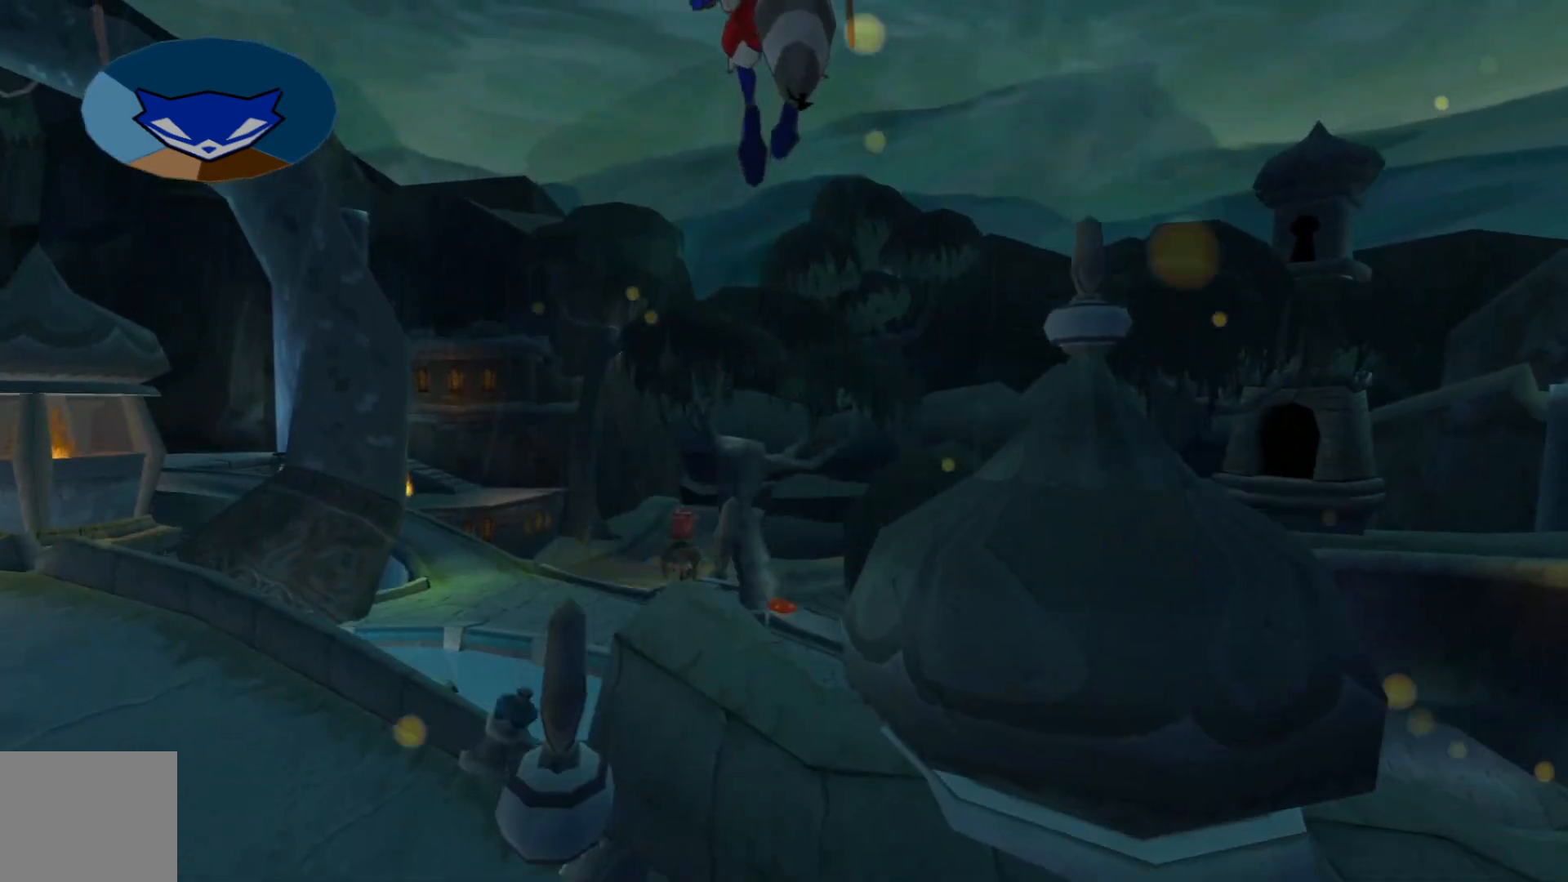
{"buttons": [], "left_stick": "up", "right_stick": "center", "events": []}
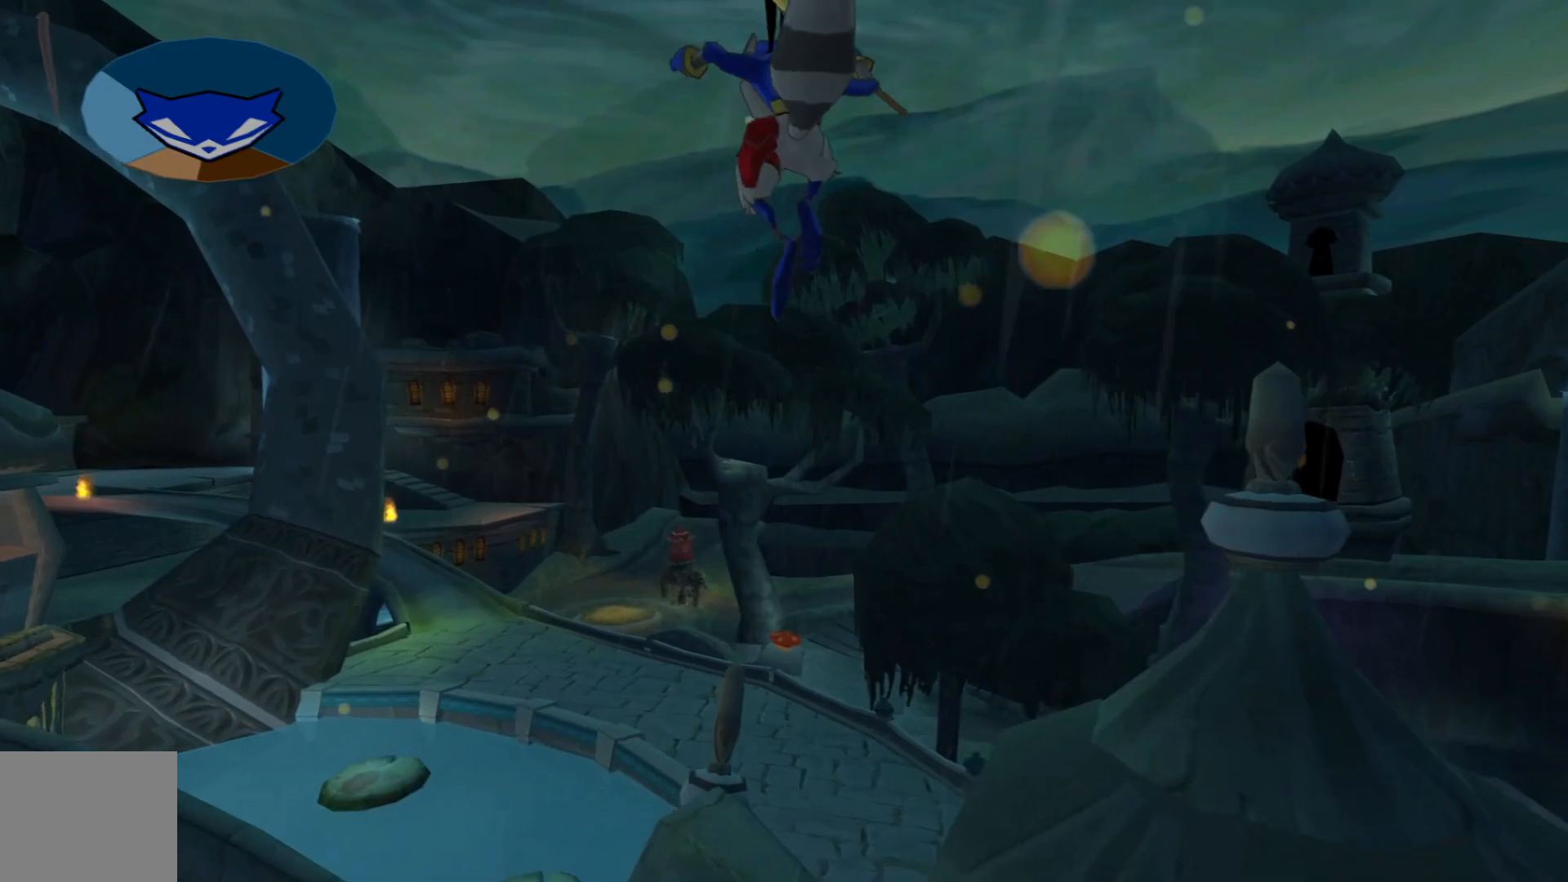
{"buttons": [], "left_stick": "up", "right_stick": "center", "events": [[167, "A", "down"], [317, "A", "up"]]}
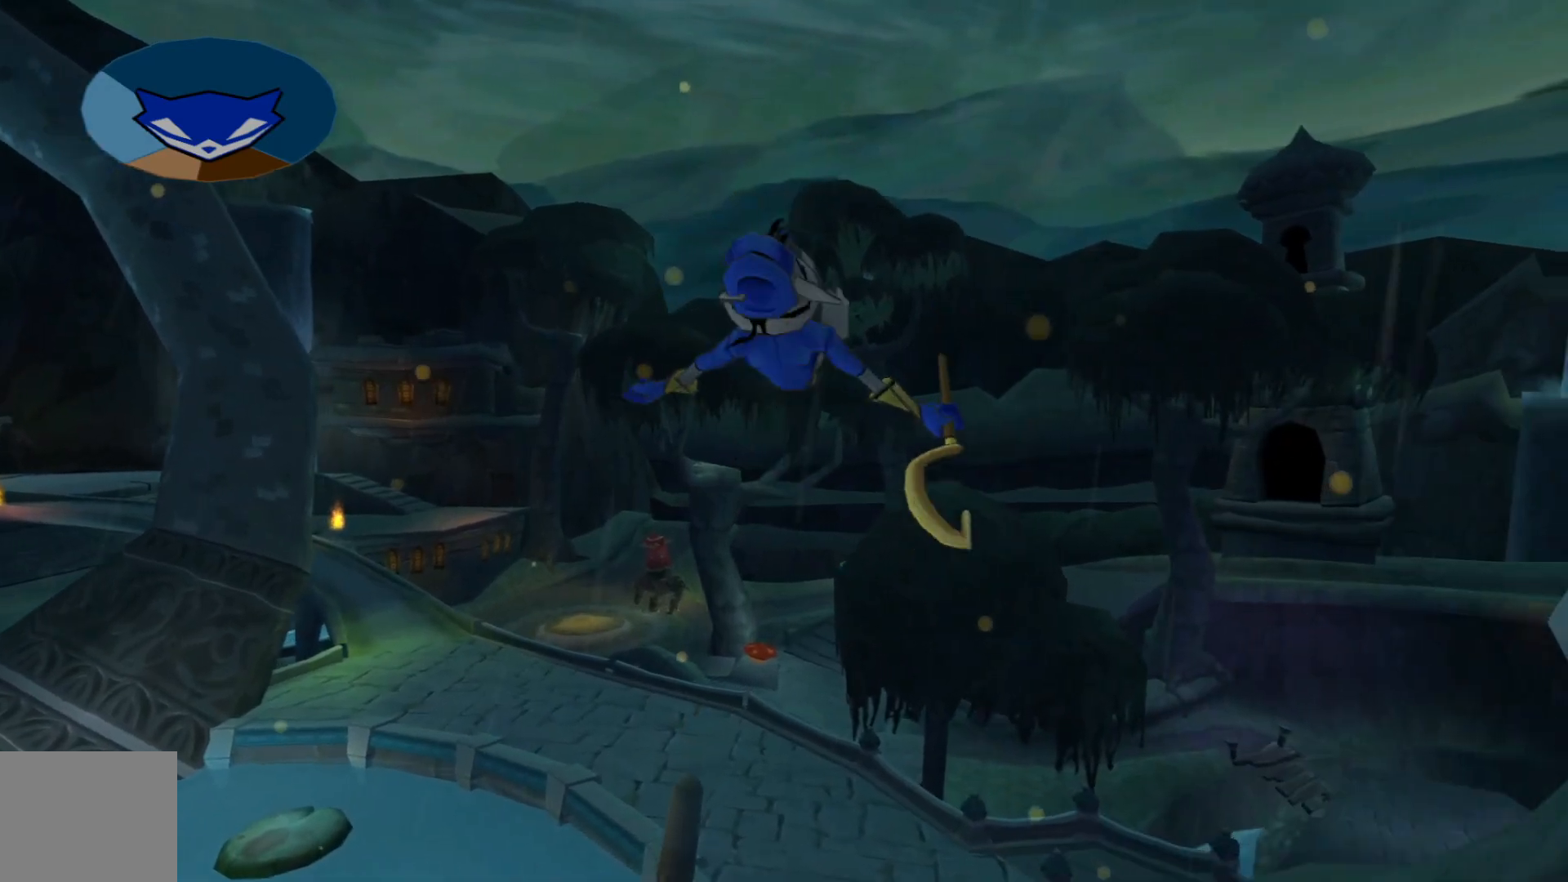
{"buttons": [], "left_stick": "up", "right_stick": "center", "events": [[250, "right_stick", "up"], [500, "right_stick", "center"]]}
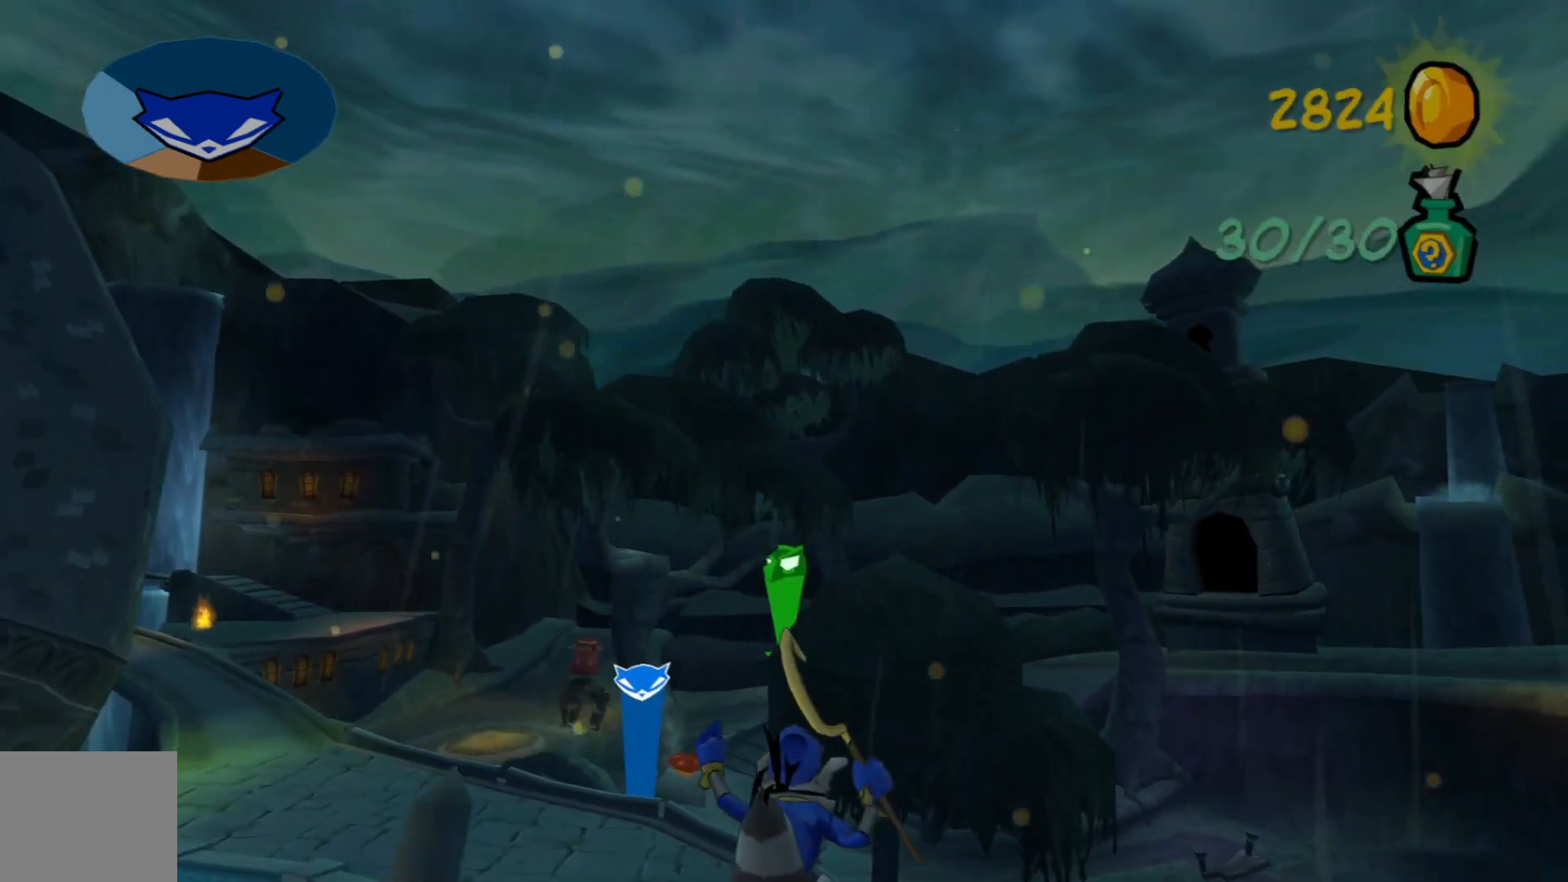
{"buttons": [], "left_stick": "up", "right_stick": "down", "events": [[267, "right_stick", "down"]]}
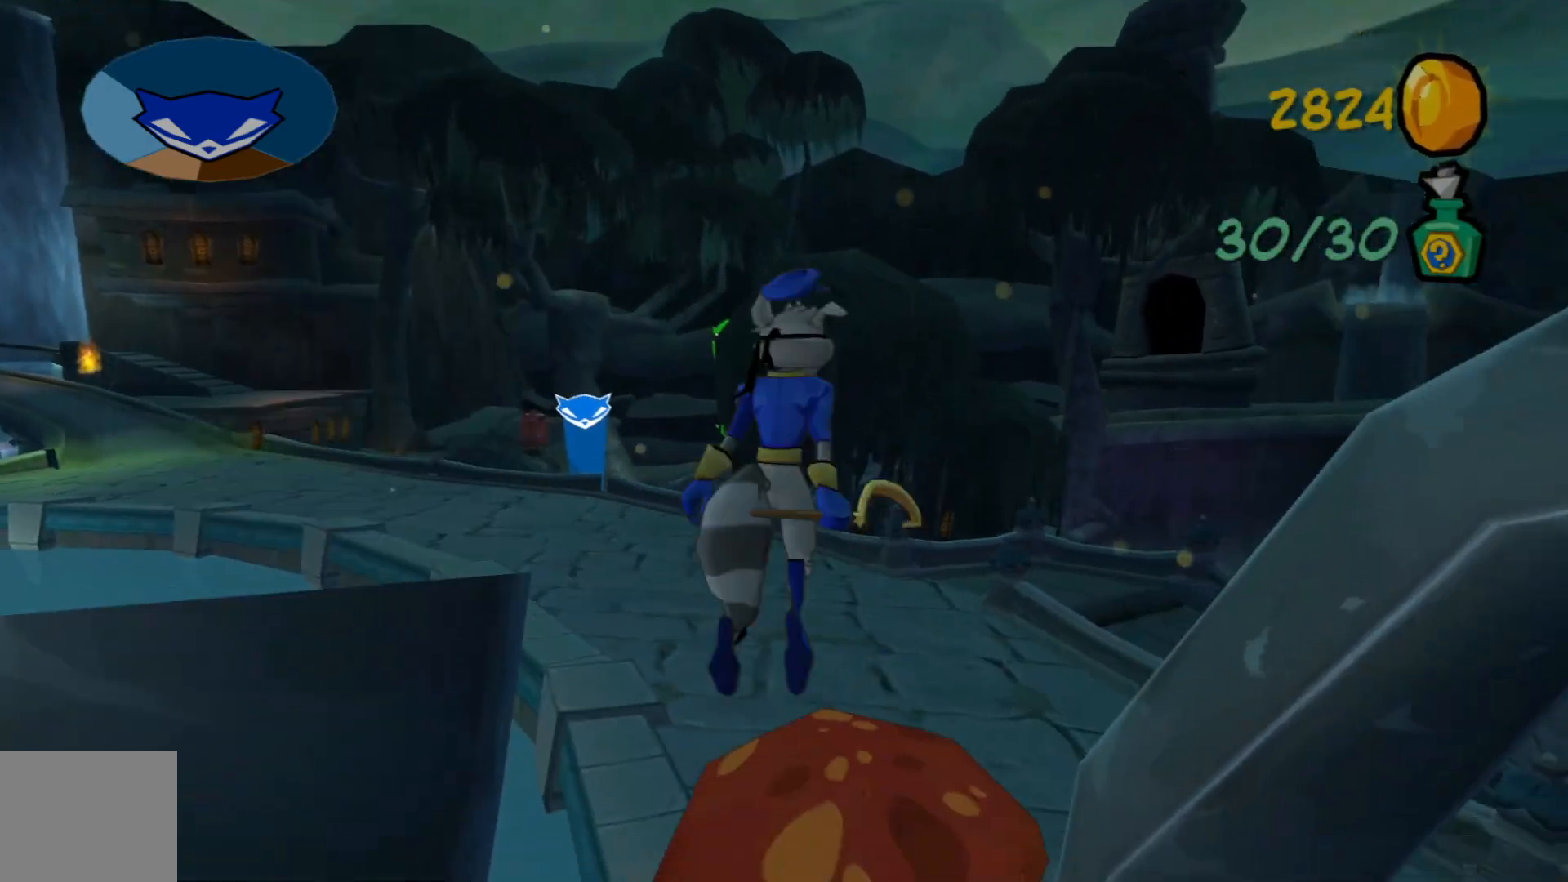
{"buttons": [], "left_stick": "up", "right_stick": "center", "events": [[450, "right_stick", "center"]]}
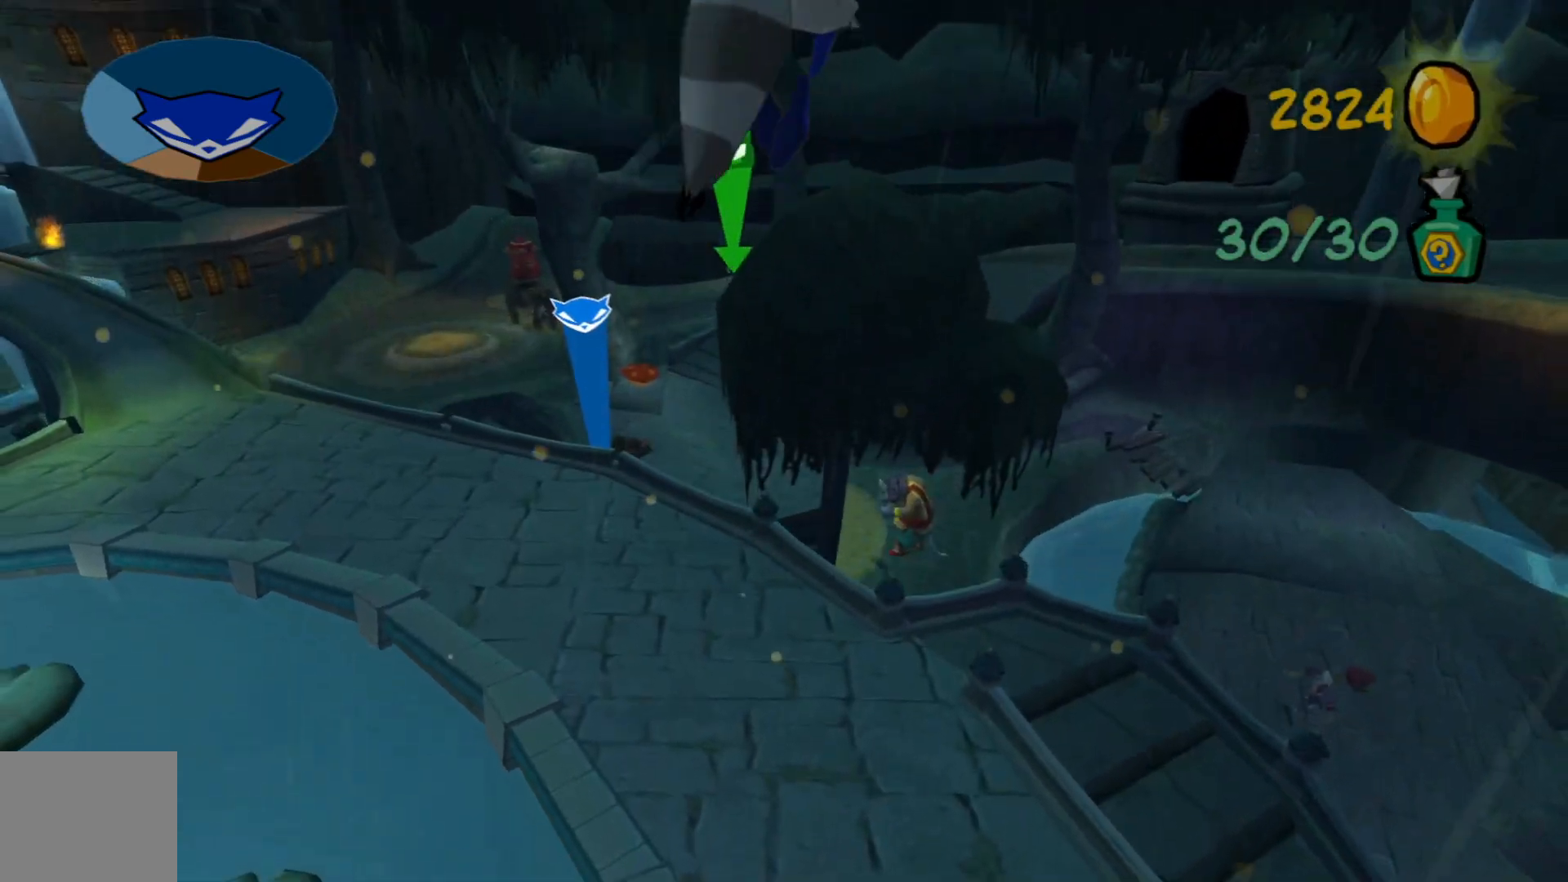
{"buttons": [], "left_stick": "up-left", "right_stick": "center", "events": [[17, "left_stick", "up-left"], [350, "A", "down"], [450, "A", "up"]]}
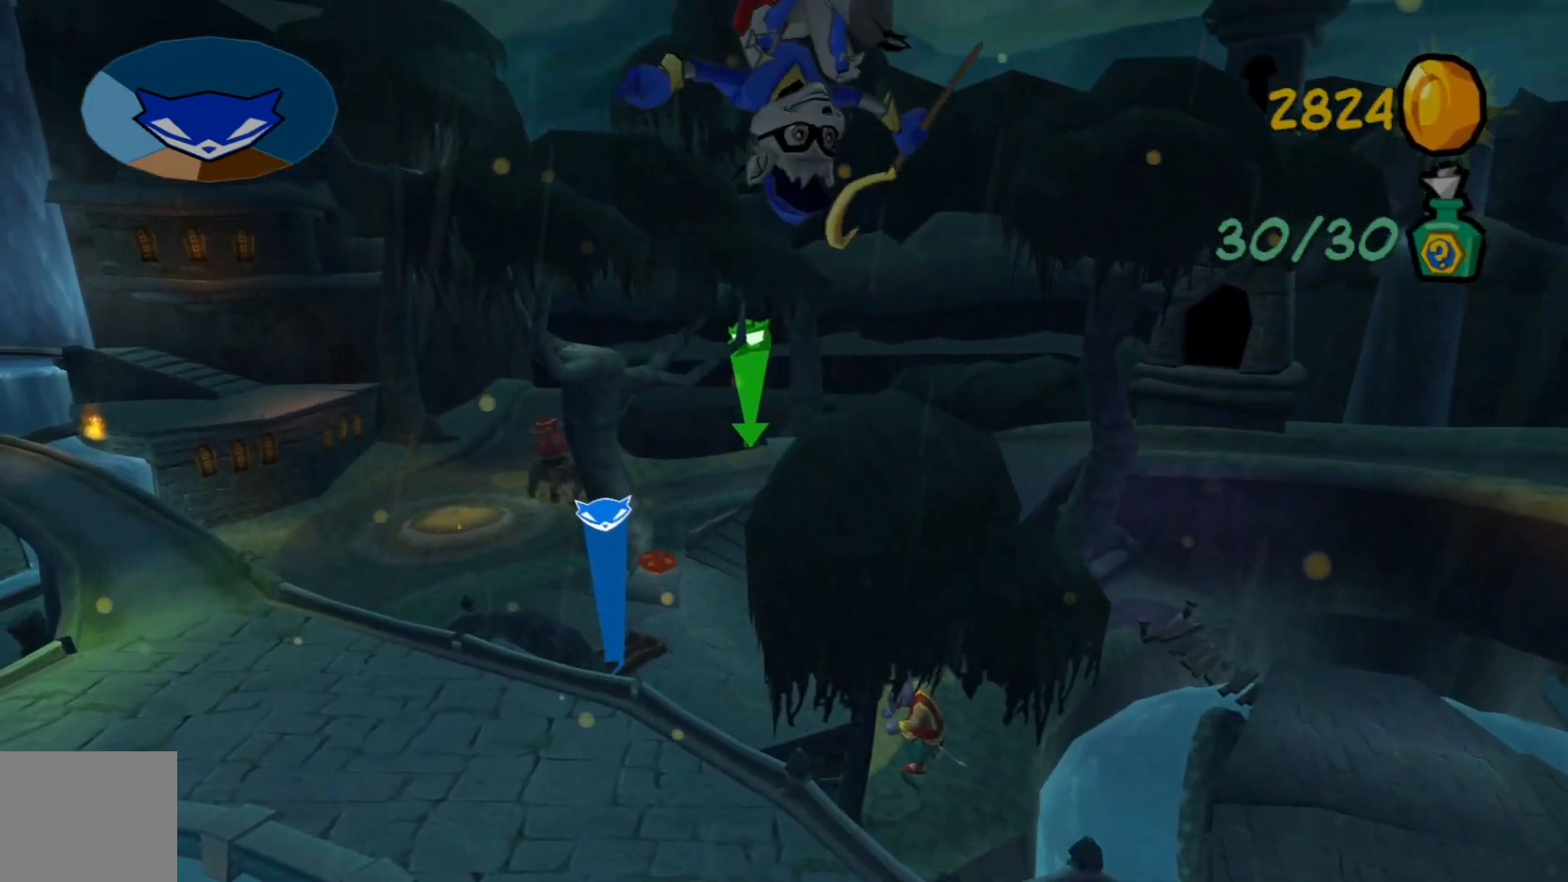
{"buttons": [], "left_stick": "up-left", "right_stick": "center", "events": [[150, "right_stick", "down"], [500, "right_stick", "center"]]}